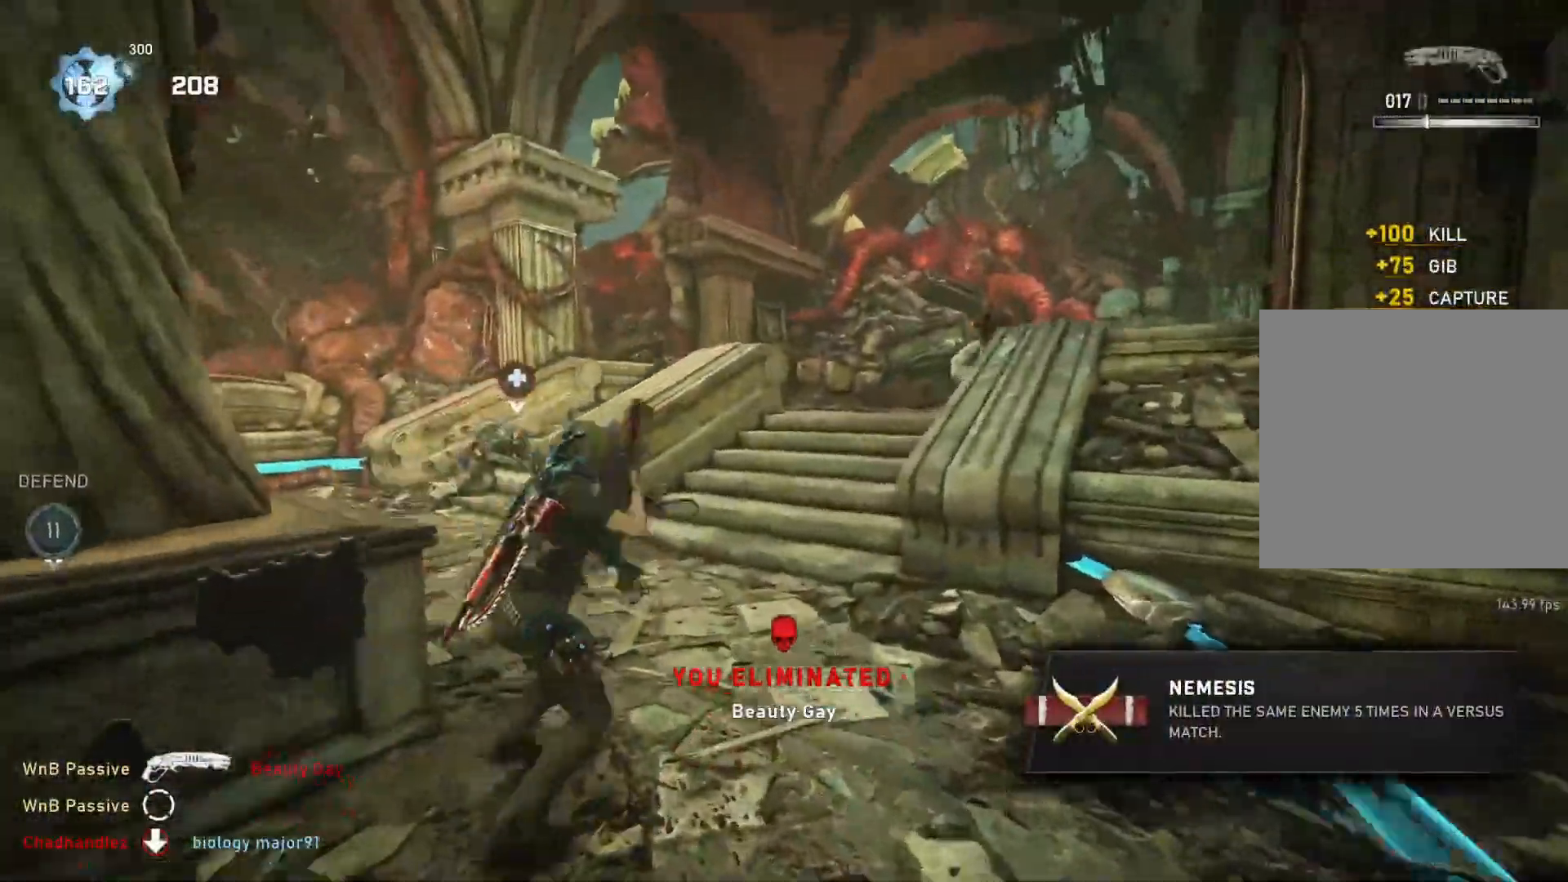
Gameplay with a controller (Xbox layout); each line is a JSON object with the inputs held at the frame after it. "events" lists button and stick changes between this image and that frame as [ms after this image, input, new state], when the widget could be followed in between.
{"buttons": [], "left_stick": "right", "right_stick": "center", "events": [[300, "L1", "up"], [333, "left_stick", "right"], [383, "left_stick", "down"], [500, "left_stick", "right"]]}
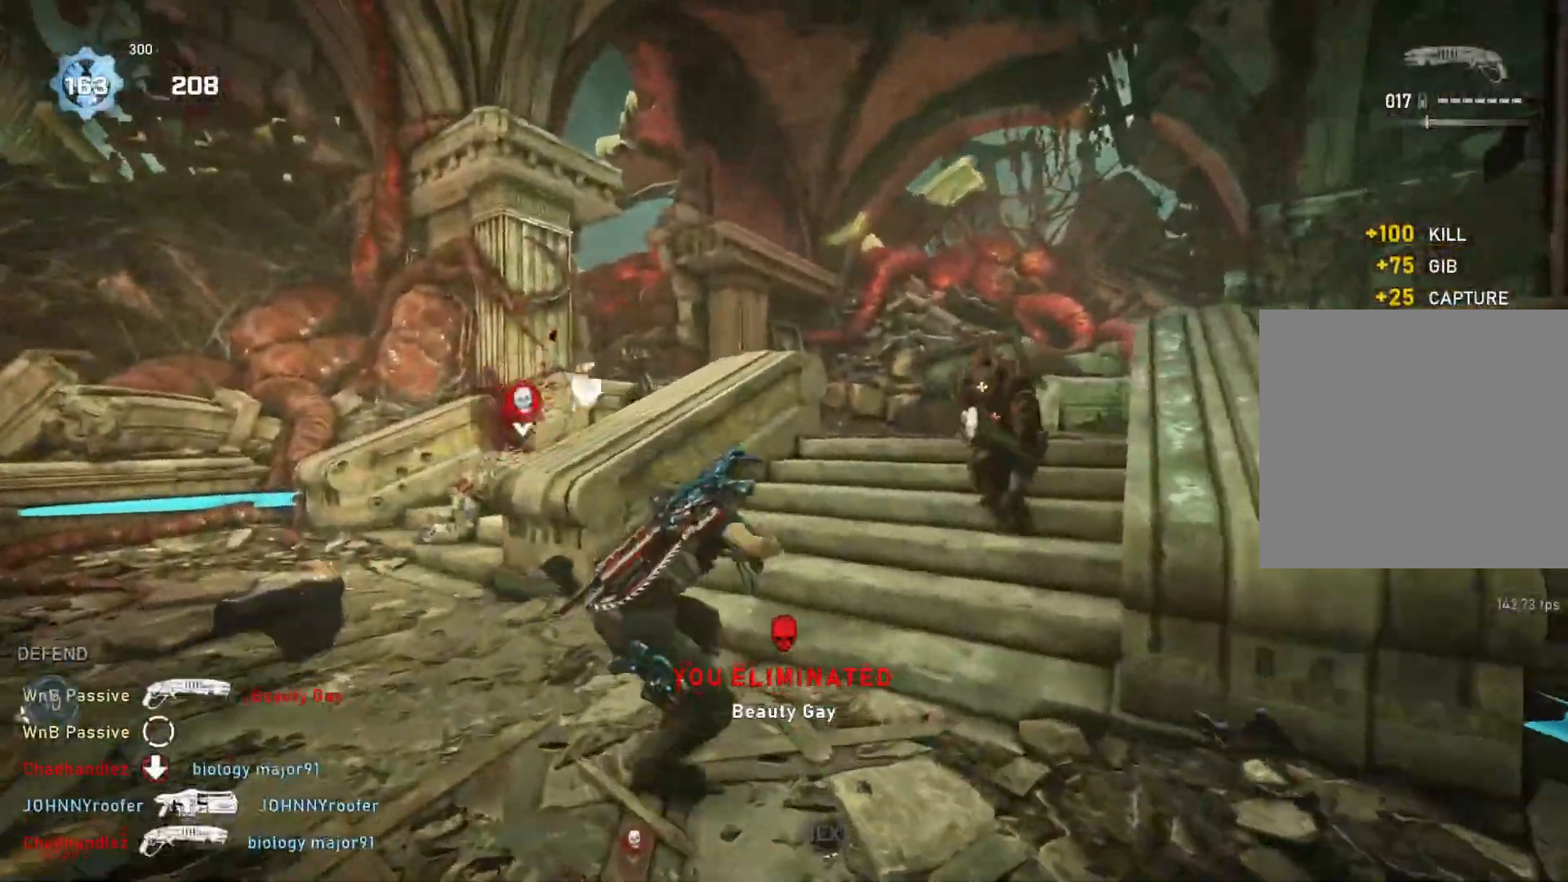
{"buttons": ["R2"], "left_stick": "down", "right_stick": "down-left", "events": [[133, "right_stick", "right"], [217, "R2", "down"], [217, "right_stick", "up-left"], [350, "right_stick", "down-left"], [433, "left_stick", "up"], [500, "left_stick", "down"]]}
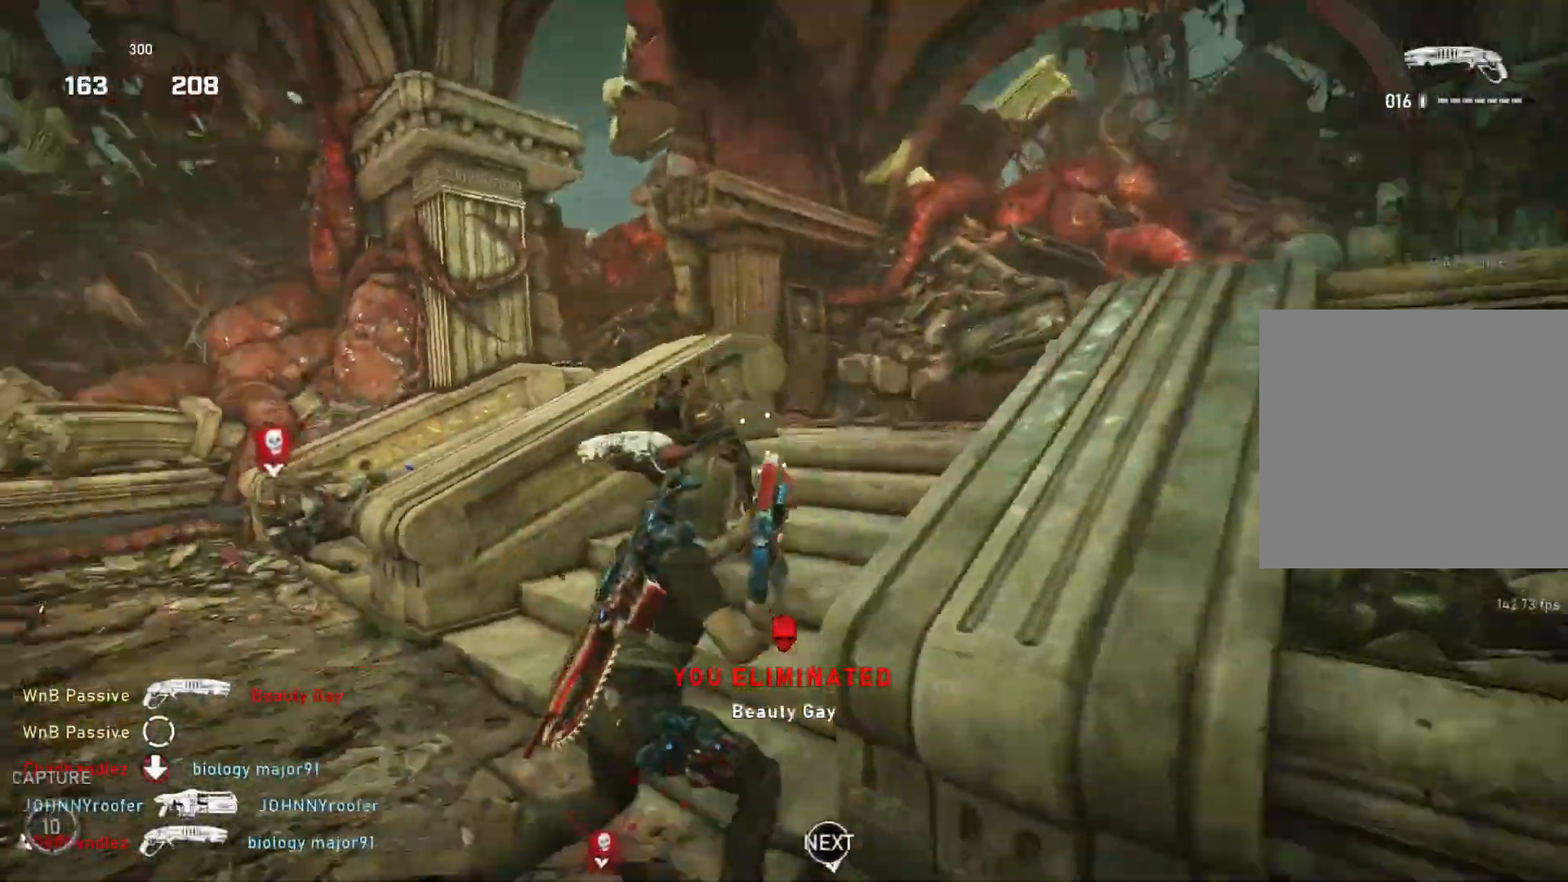
{"buttons": [], "left_stick": "left", "right_stick": "center", "events": [[17, "left_stick", "up"], [33, "left_stick", "down"], [33, "right_stick", "center"], [83, "R2", "up"], [83, "left_stick", "center"], [400, "left_stick", "up"], [450, "left_stick", "left"]]}
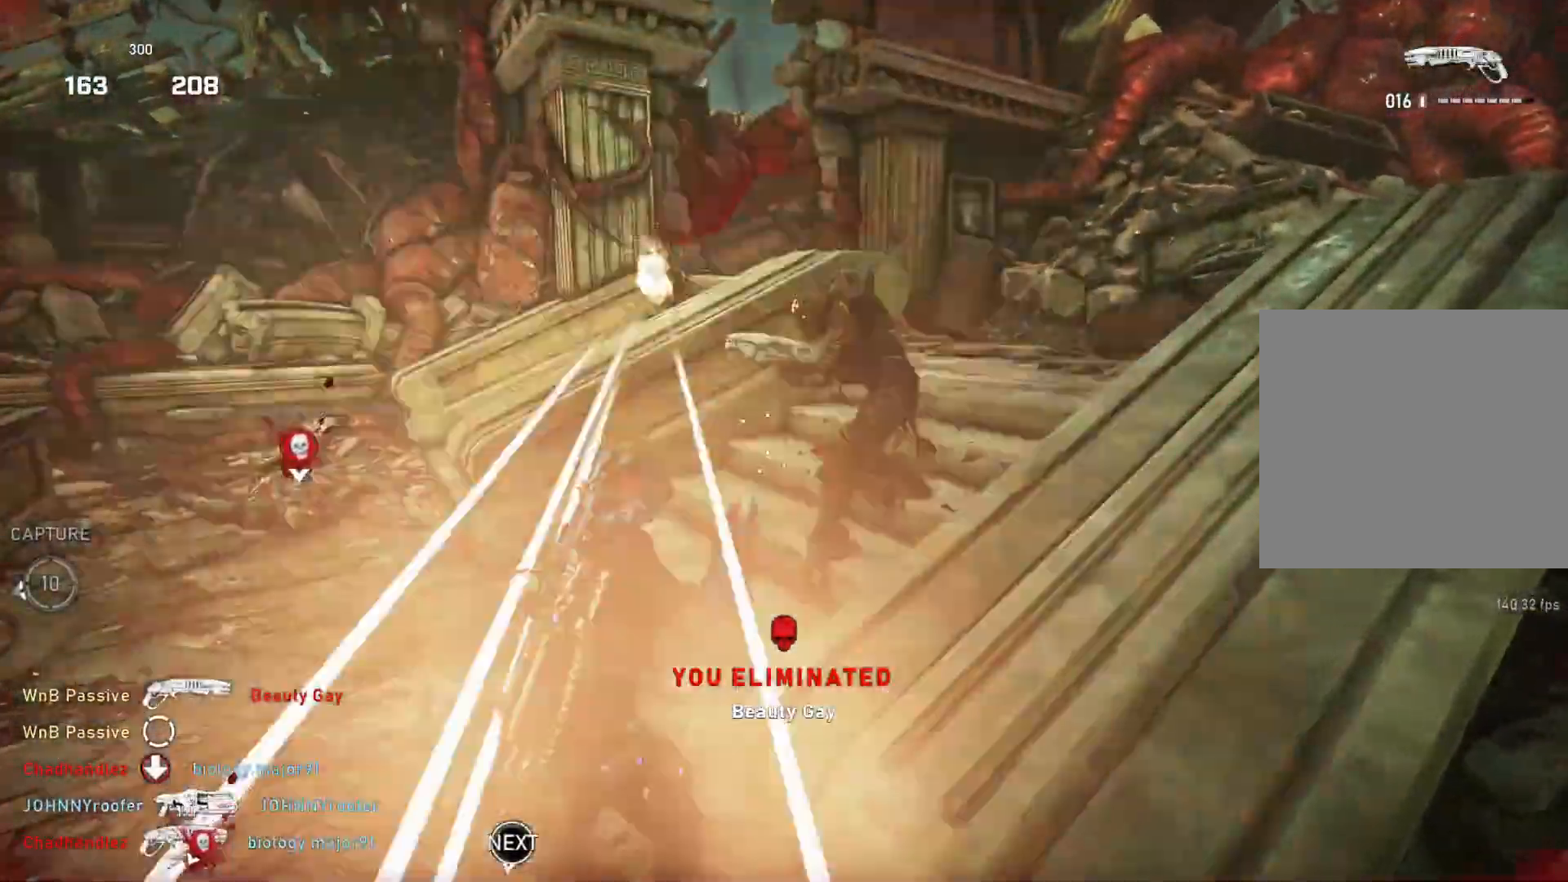
{"buttons": ["L1", "R2"], "left_stick": "up-right", "right_stick": "center", "events": [[17, "left_stick", "up-left"], [133, "right_stick", "up-right"], [150, "left_stick", "up-right"], [200, "right_stick", "up-left"], [267, "R2", "down"], [283, "right_stick", "center"], [333, "right_stick", "down"], [450, "right_stick", "center"], [467, "L1", "down"]]}
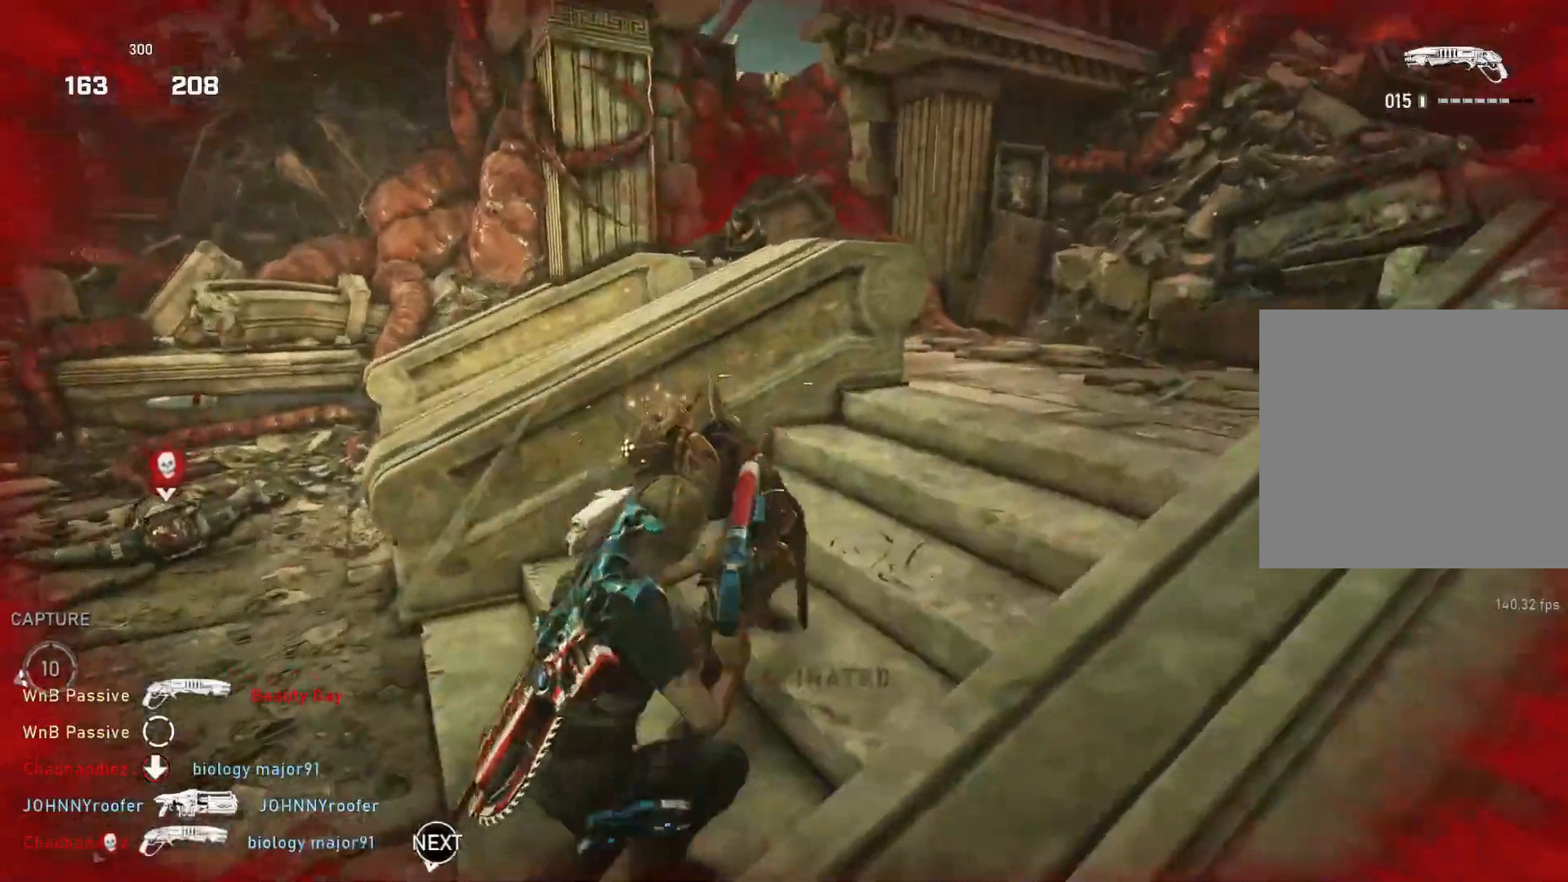
{"buttons": [], "left_stick": "center", "right_stick": "left", "events": [[17, "L1", "up"], [83, "R2", "up"], [333, "left_stick", "center"], [450, "right_stick", "left"]]}
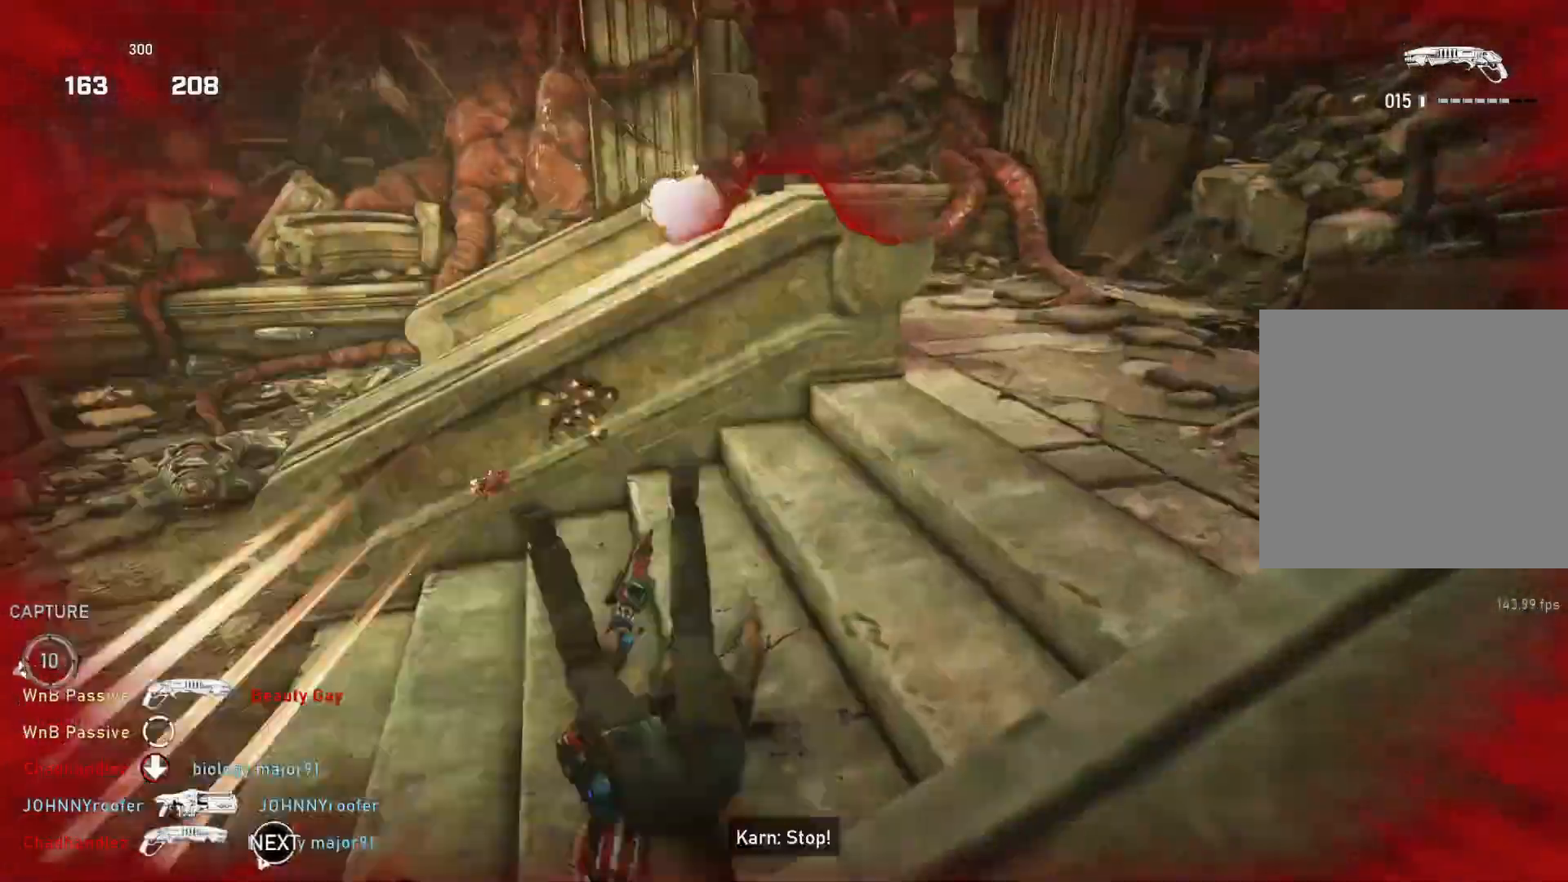
{"buttons": [], "left_stick": "left", "right_stick": "center", "events": [[450, "left_stick", "left"], [450, "right_stick", "center"]]}
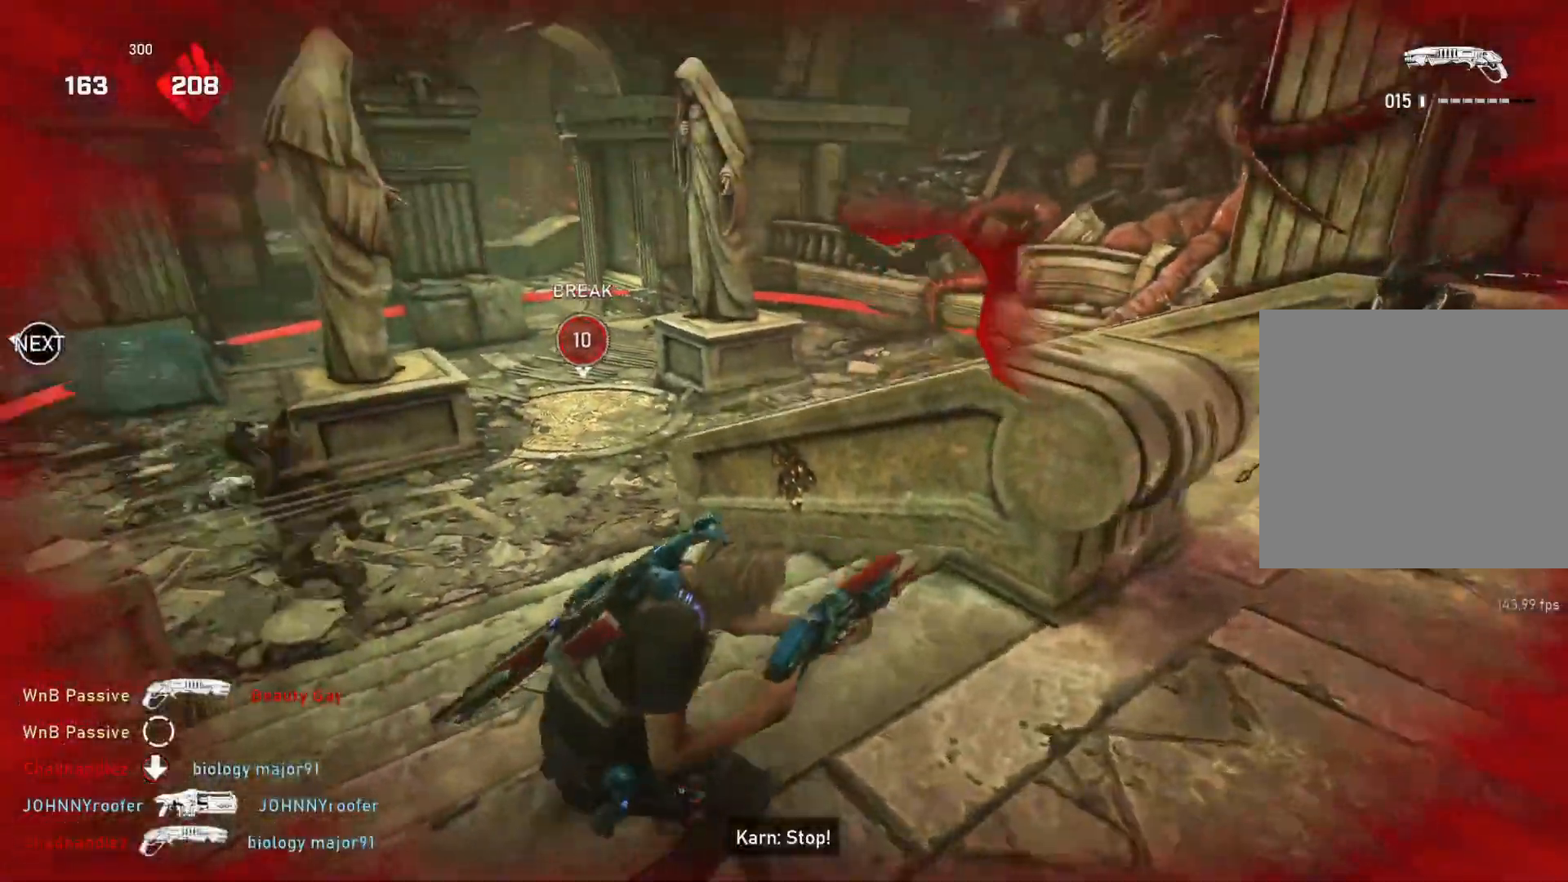
{"buttons": [], "left_stick": "up-left", "right_stick": "down-left", "events": [[100, "right_stick", "left"], [133, "left_stick", "up-left"], [217, "R2", "down"], [250, "right_stick", "right"], [267, "L1", "down"], [300, "R2", "up"], [300, "left_stick", "up-right"], [333, "L1", "up"], [333, "right_stick", "center"], [417, "L1", "down"], [450, "right_stick", "down-left"], [467, "L1", "up"], [467, "left_stick", "up-left"]]}
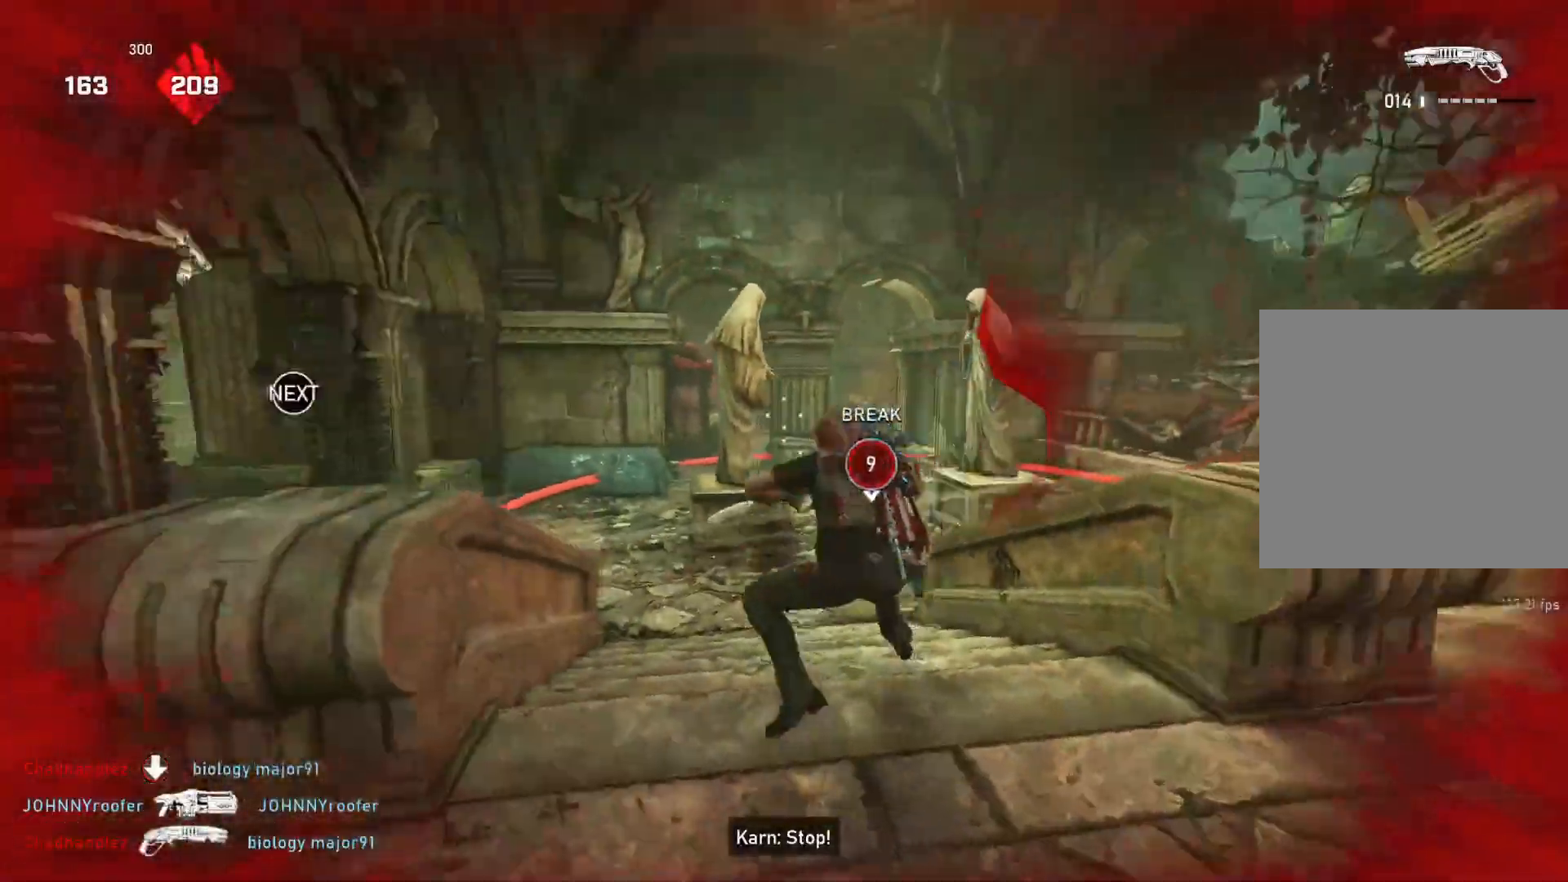
{"buttons": [], "left_stick": "up-right", "right_stick": "center", "events": [[17, "L1", "down"], [83, "left_stick", "up-right"], [100, "L1", "up"], [117, "right_stick", "right"], [150, "L1", "down"], [217, "L1", "up"], [233, "left_stick", "up-left"], [283, "L1", "down"], [283, "right_stick", "center"], [333, "L1", "up"], [350, "left_stick", "up-right"], [383, "L1", "down"], [450, "L1", "up"]]}
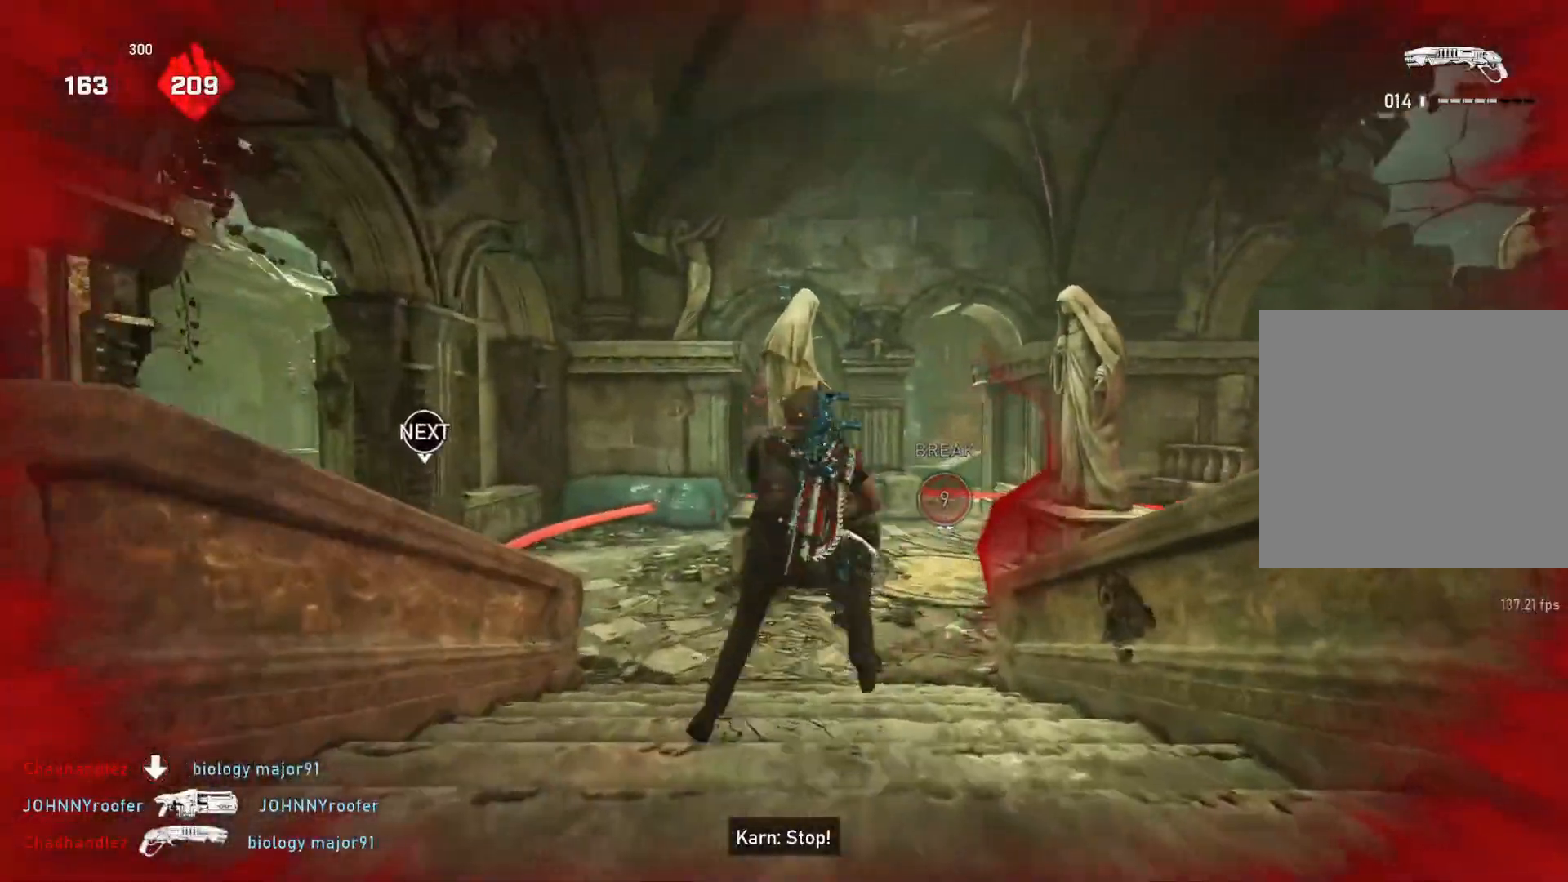
{"buttons": ["L1"], "left_stick": "up-right", "right_stick": "center", "events": [[250, "right_stick", "down"], [317, "R2", "down"], [333, "right_stick", "up-left"], [383, "right_stick", "center"], [483, "R2", "up"], [500, "L1", "down"]]}
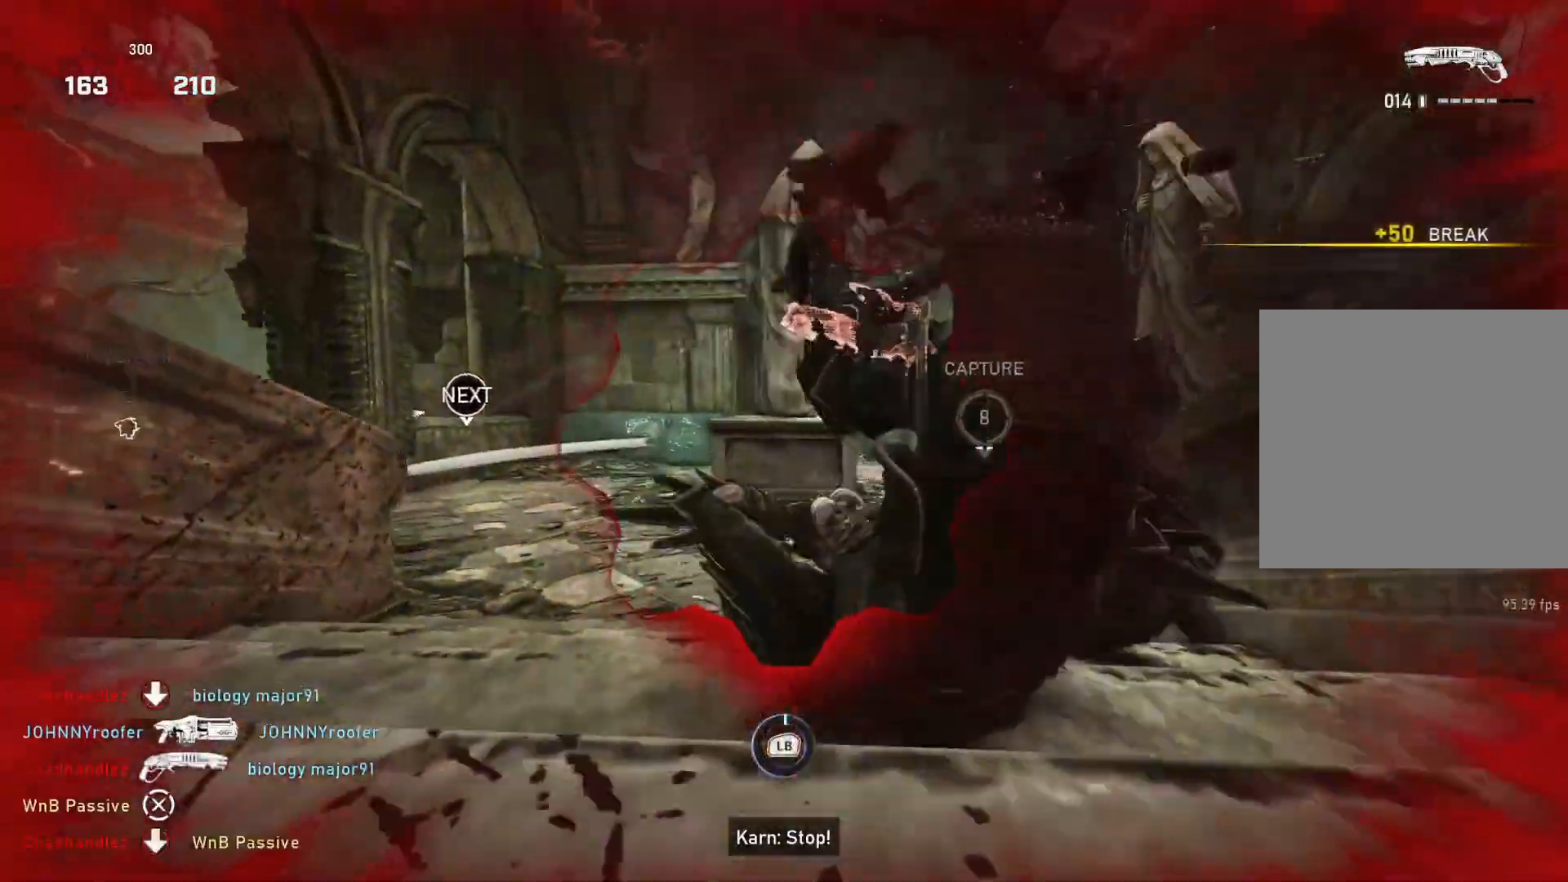
{"buttons": [], "left_stick": "center", "right_stick": "left", "events": [[100, "L1", "up"], [117, "right_stick", "left"], [317, "left_stick", "center"]]}
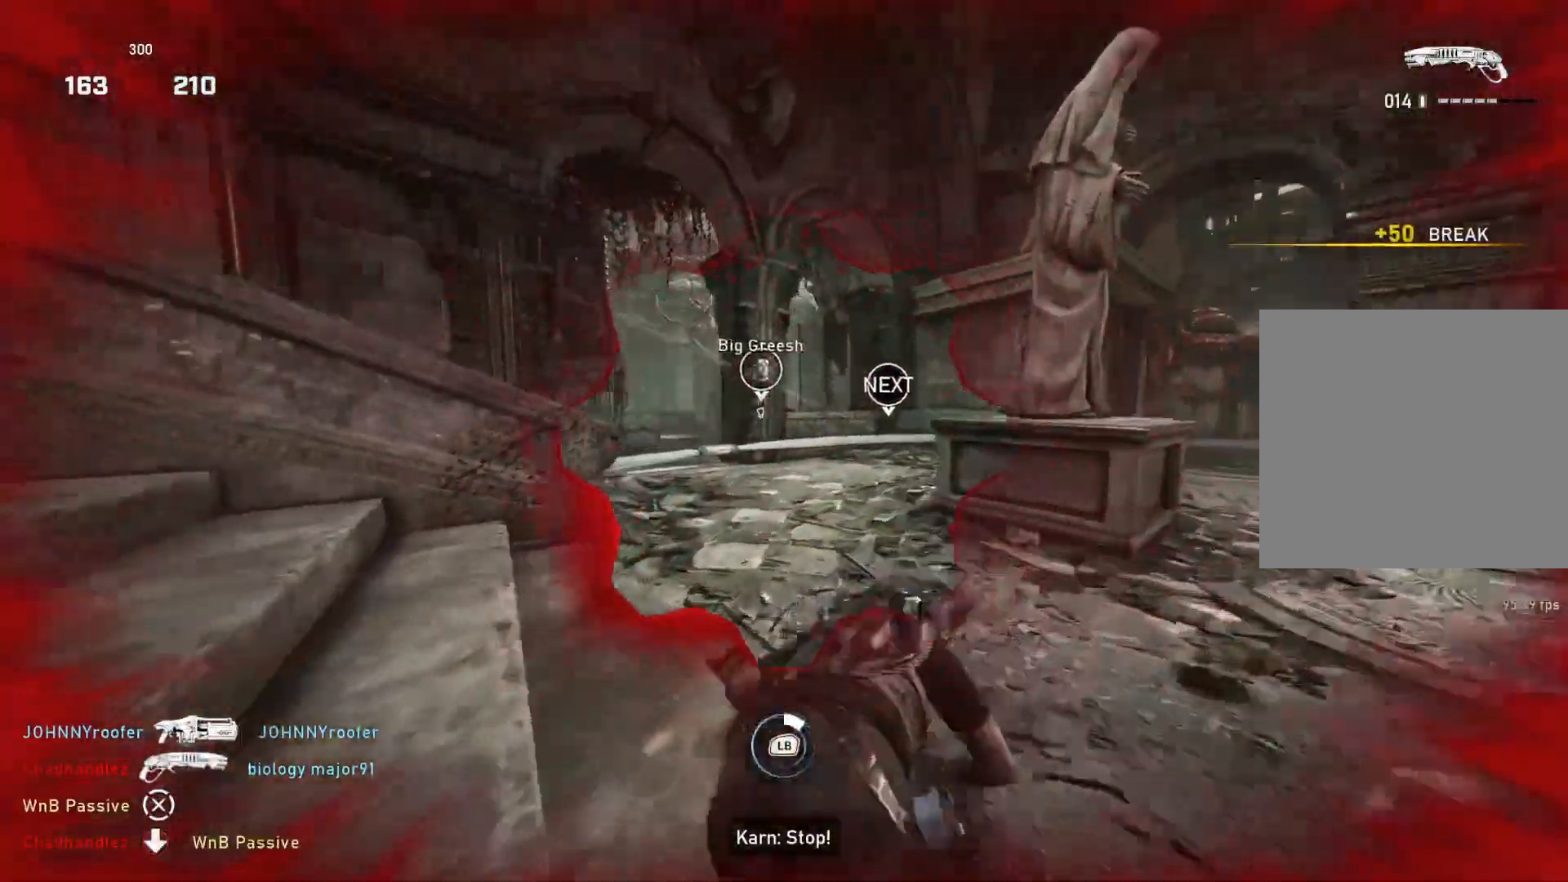
{"buttons": [], "left_stick": "center", "right_stick": "left", "events": []}
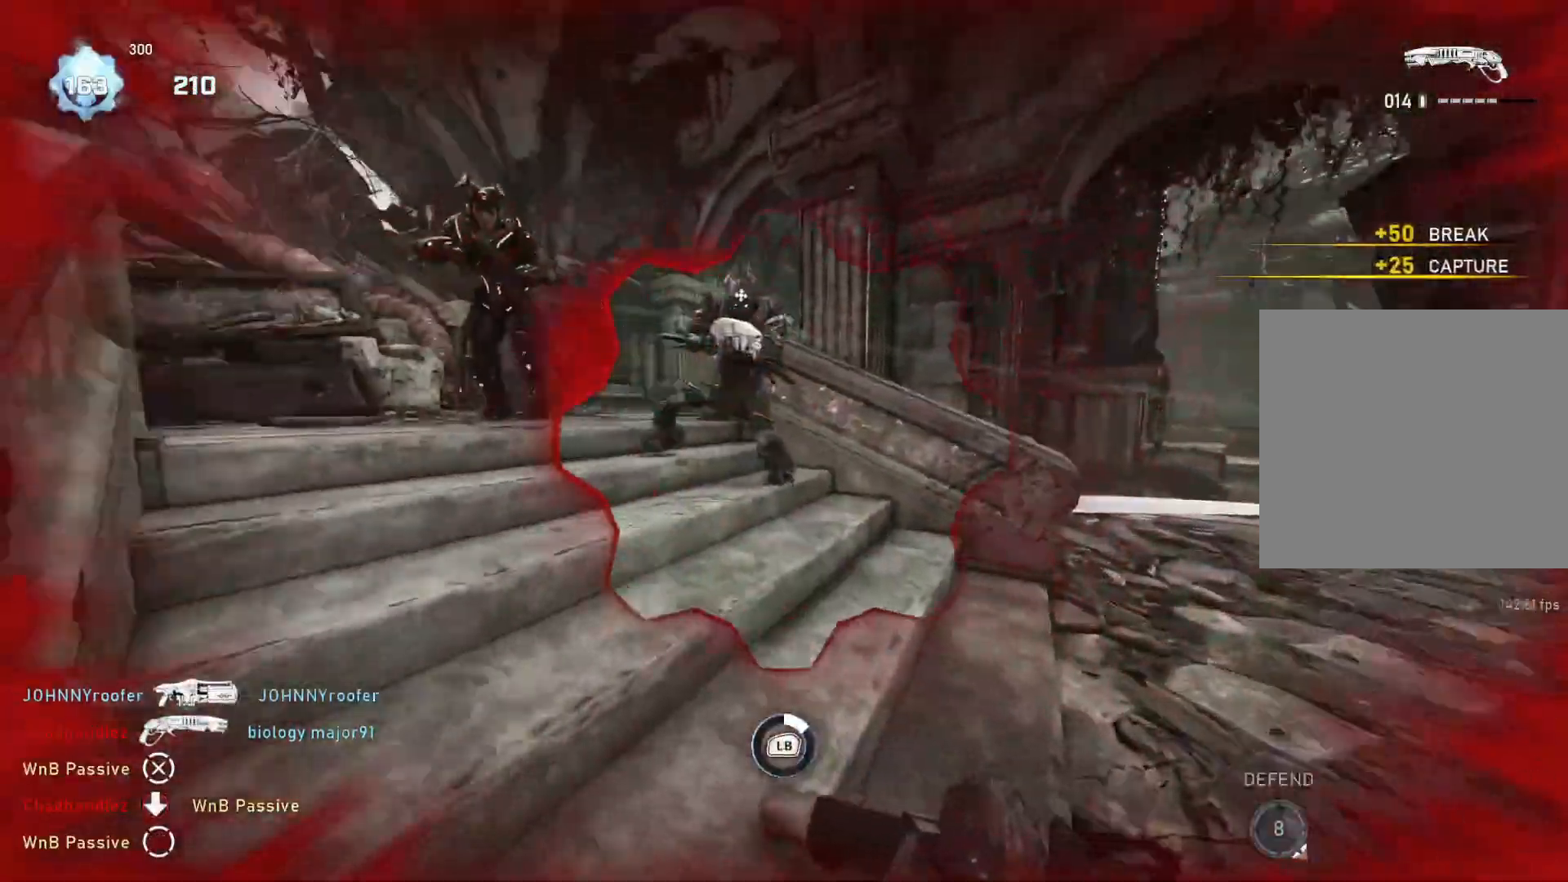
{"buttons": [], "left_stick": "center", "right_stick": "center", "events": [[50, "right_stick", "center"]]}
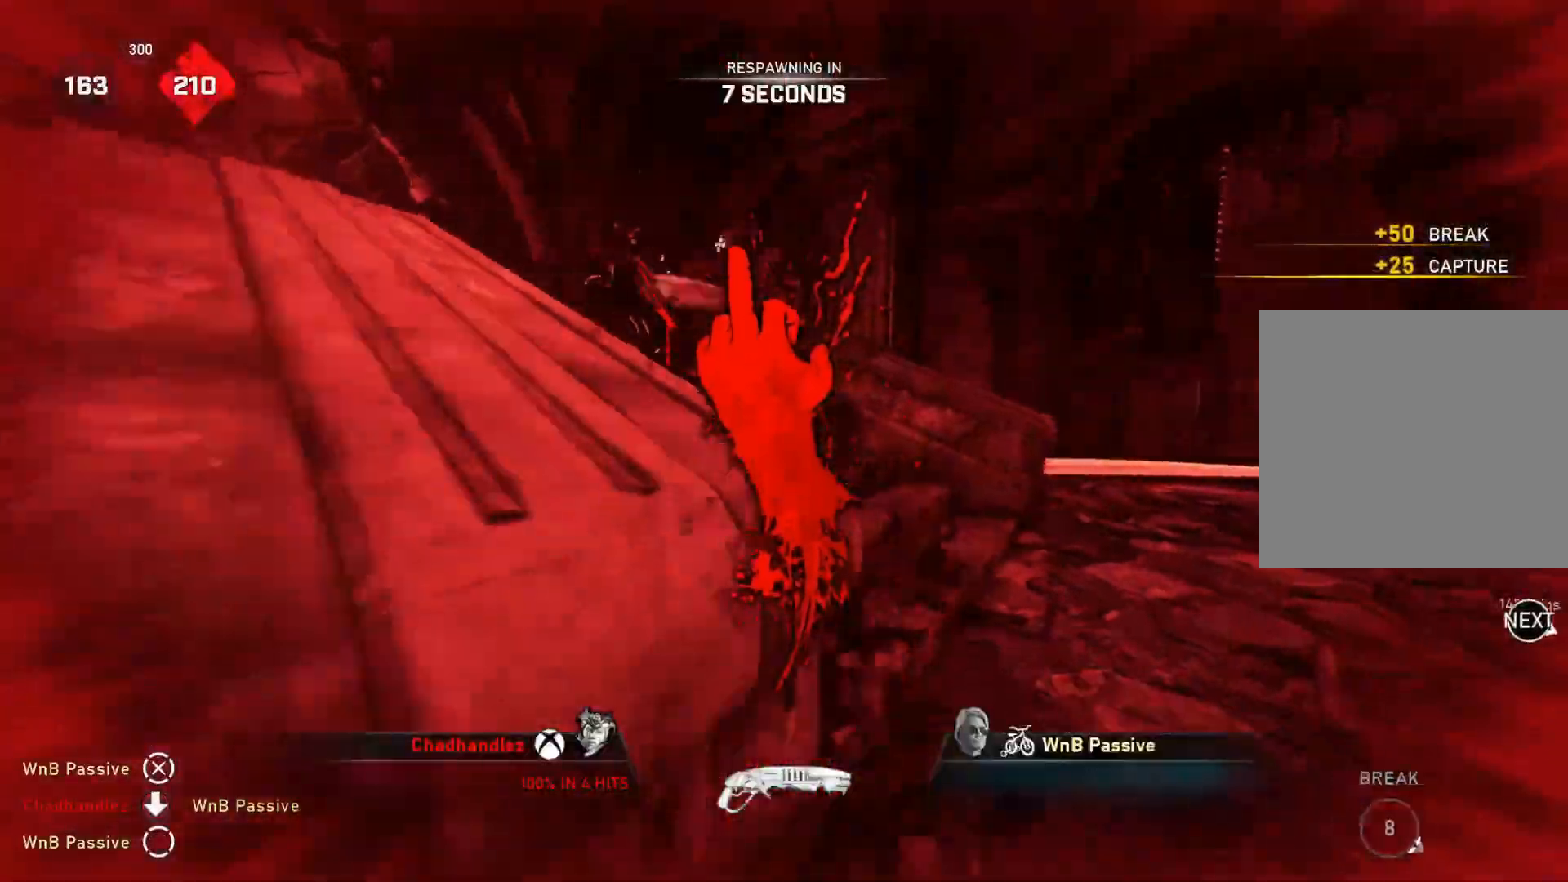
{"buttons": [], "left_stick": "center", "right_stick": "center", "events": []}
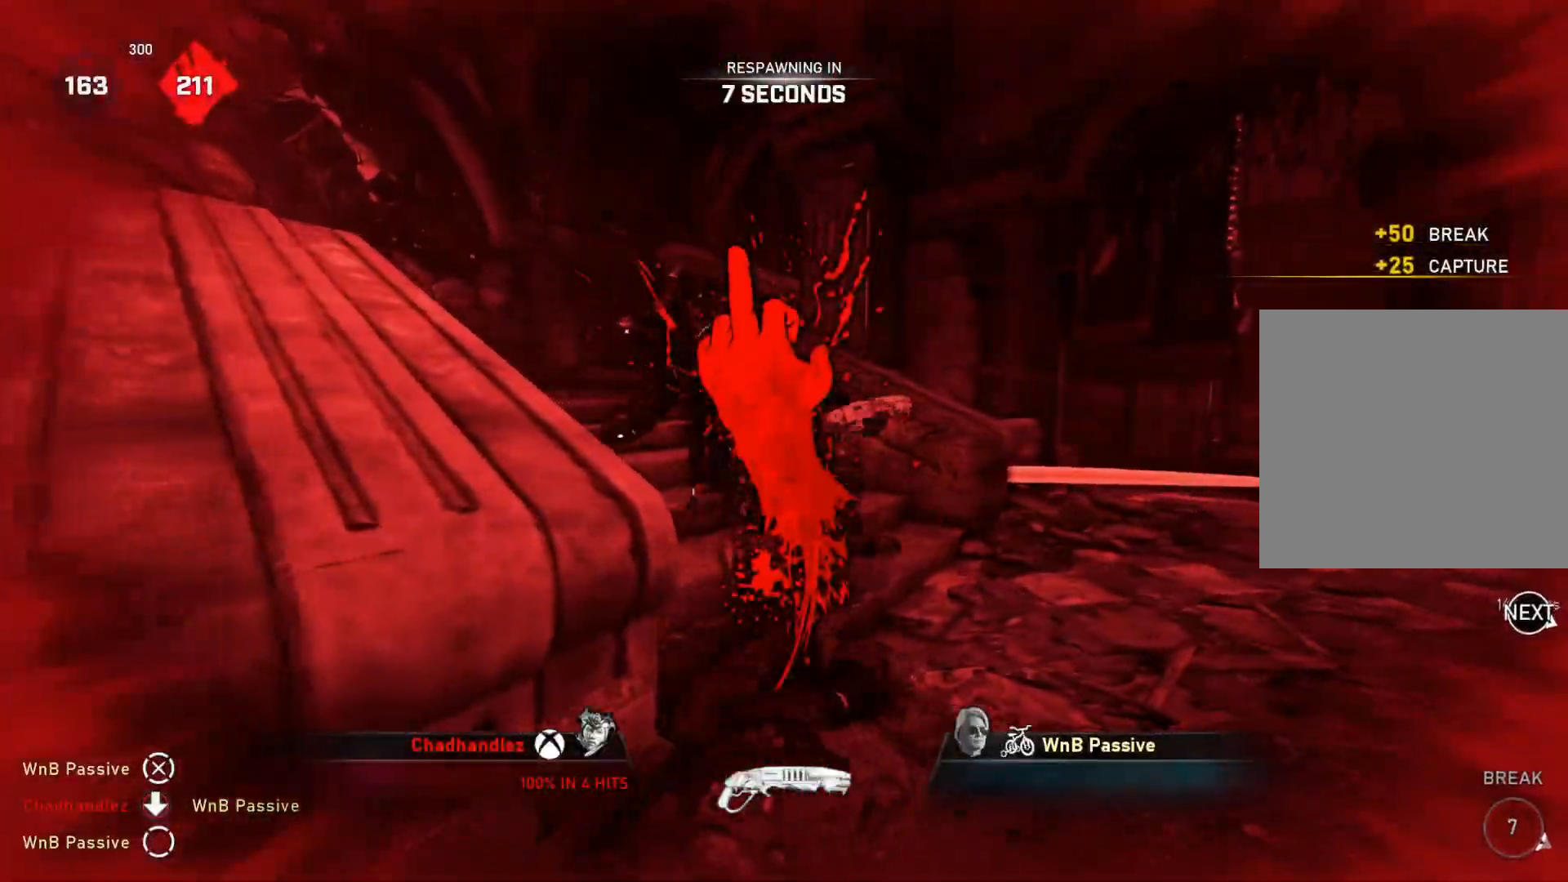
{"buttons": [], "left_stick": "center", "right_stick": "center", "events": []}
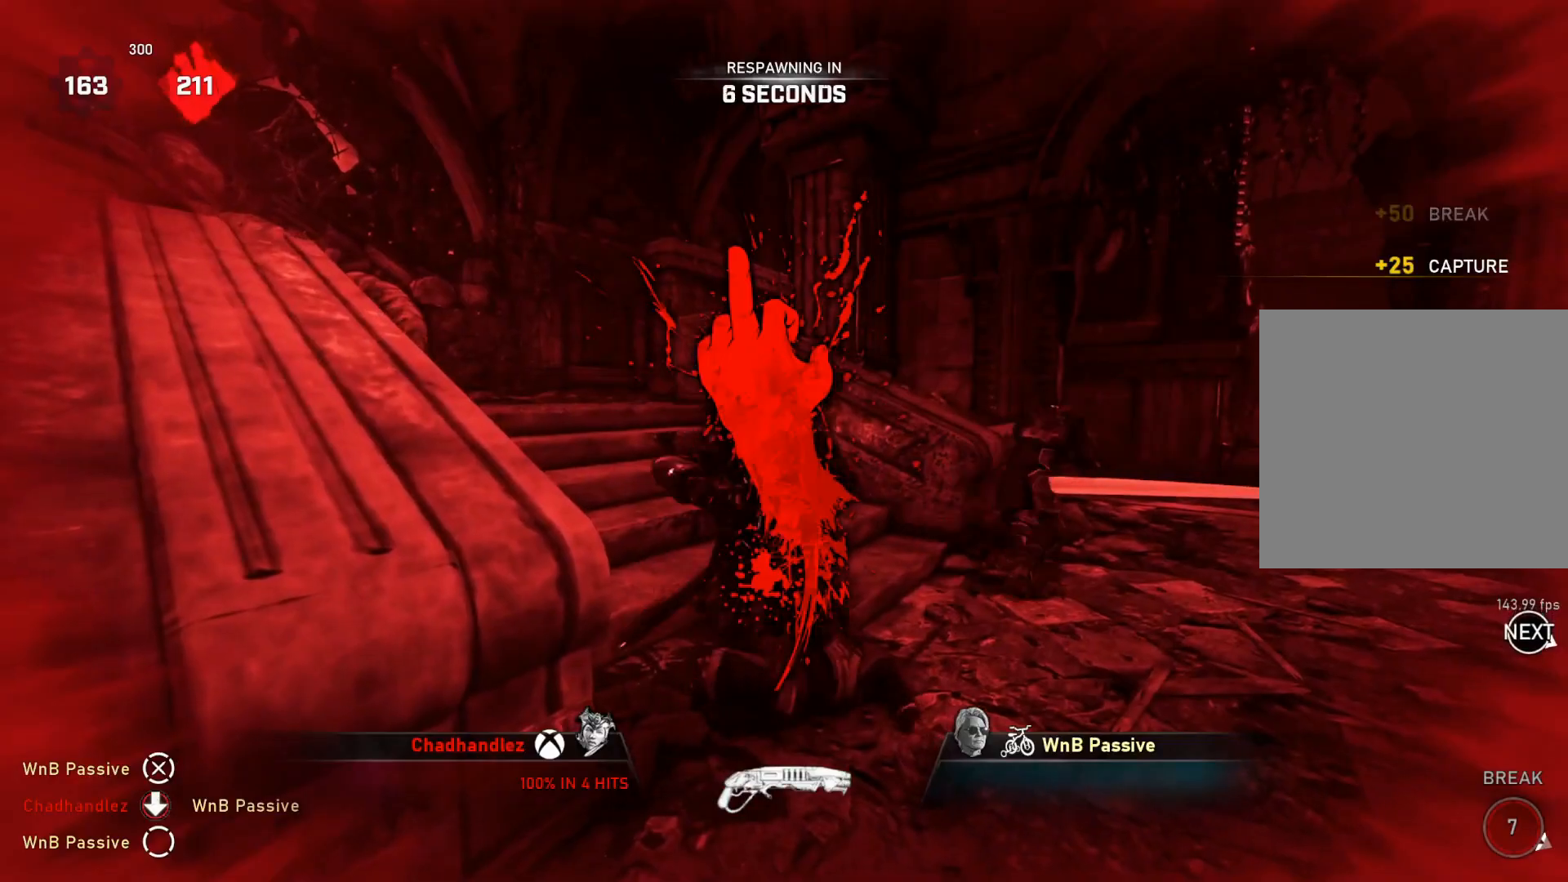
{"buttons": [], "left_stick": "center", "right_stick": "center", "events": []}
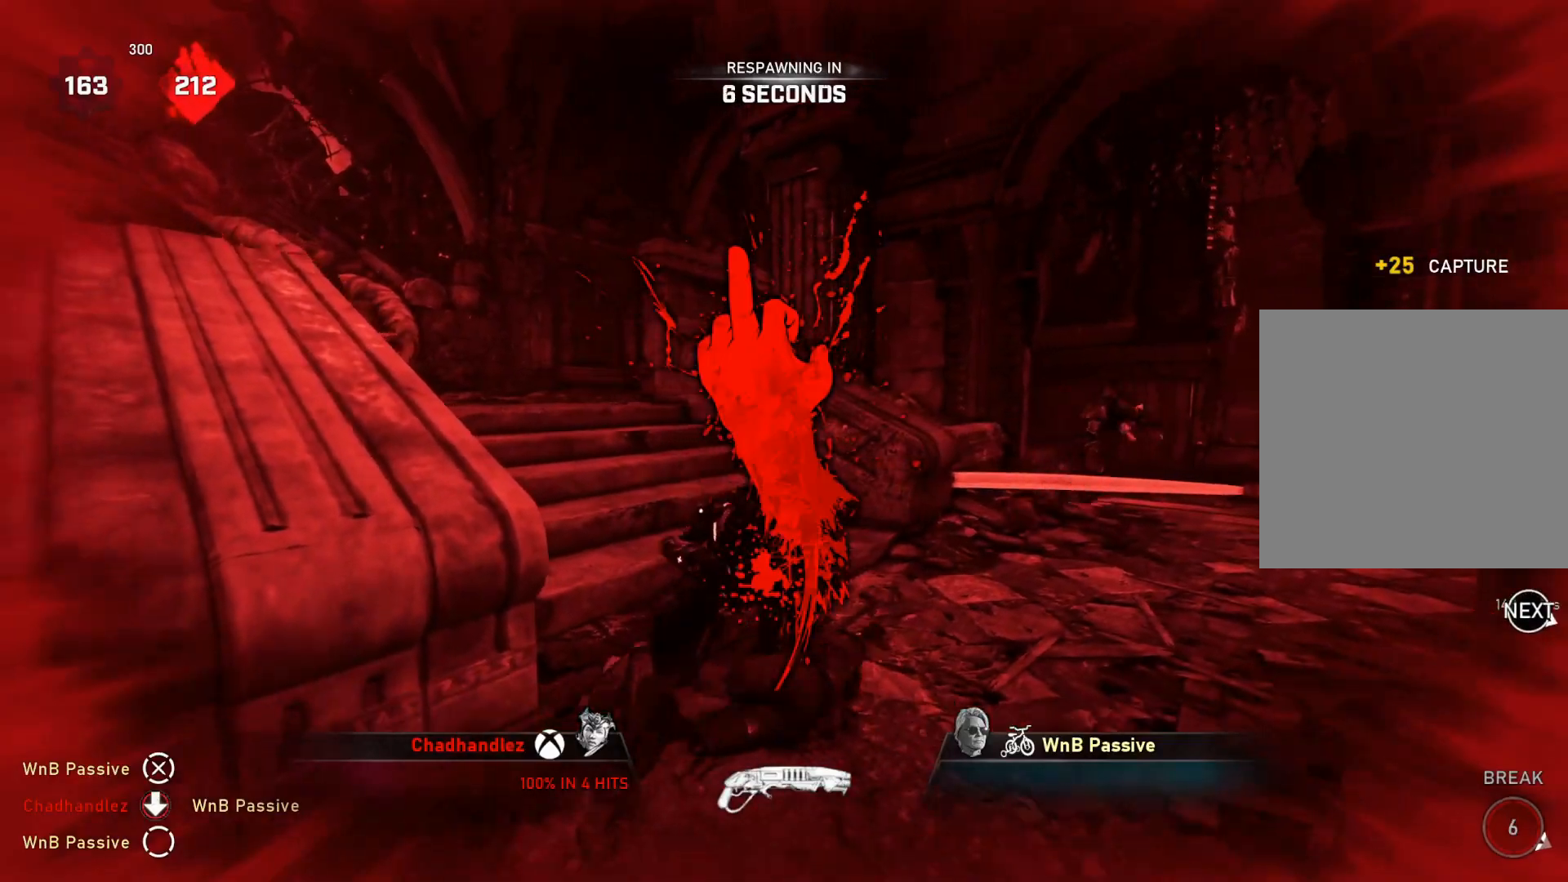
{"buttons": [], "left_stick": "center", "right_stick": "center", "events": []}
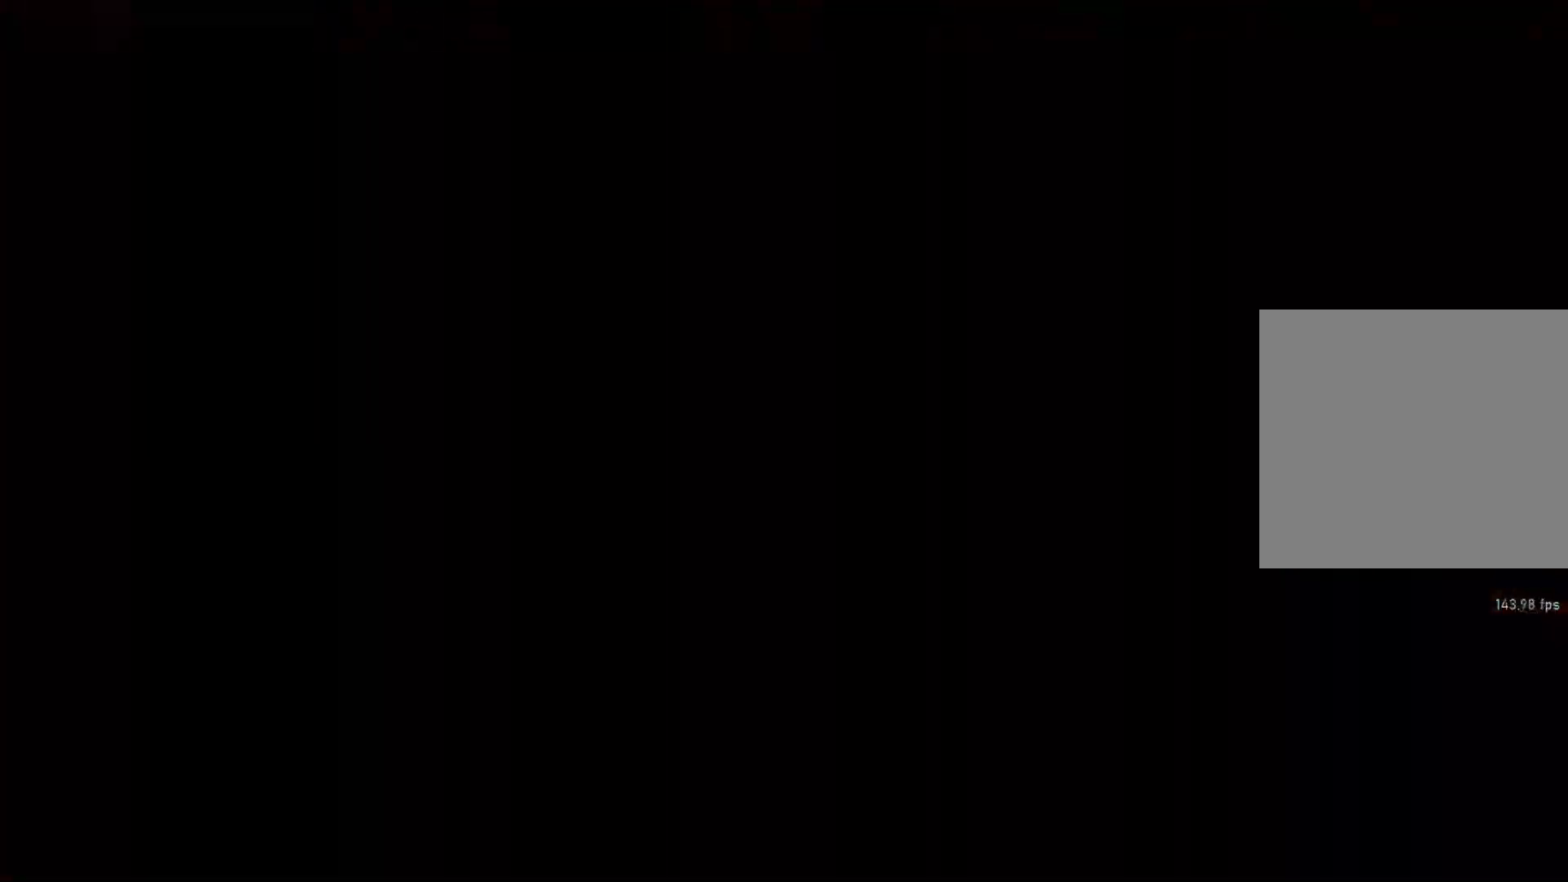
{"buttons": [], "left_stick": "center", "right_stick": "center", "events": []}
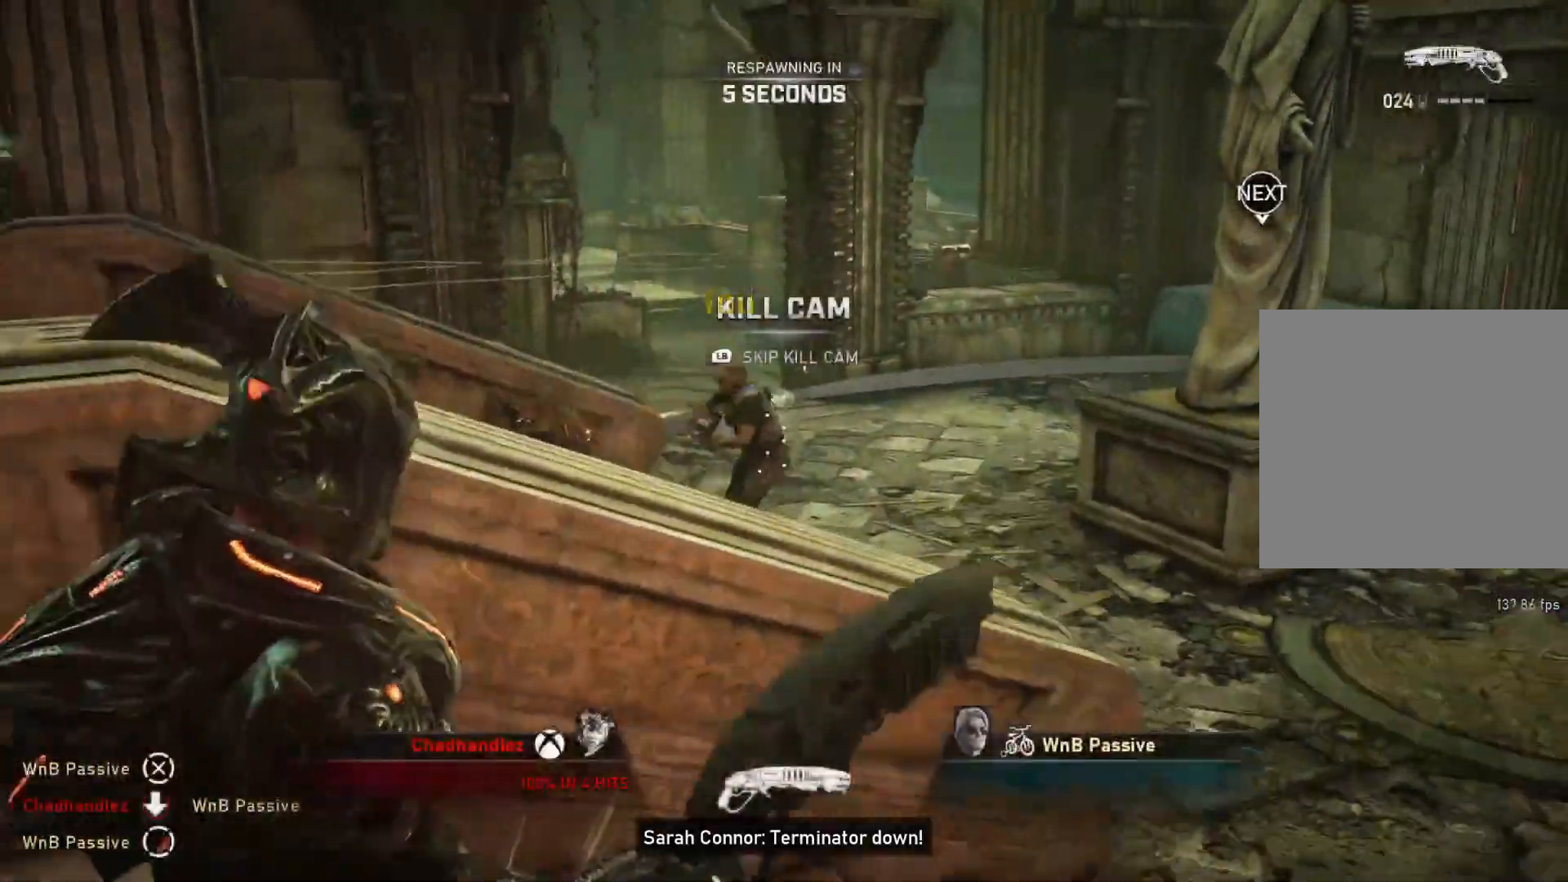
{"buttons": [], "left_stick": "center", "right_stick": "center", "events": []}
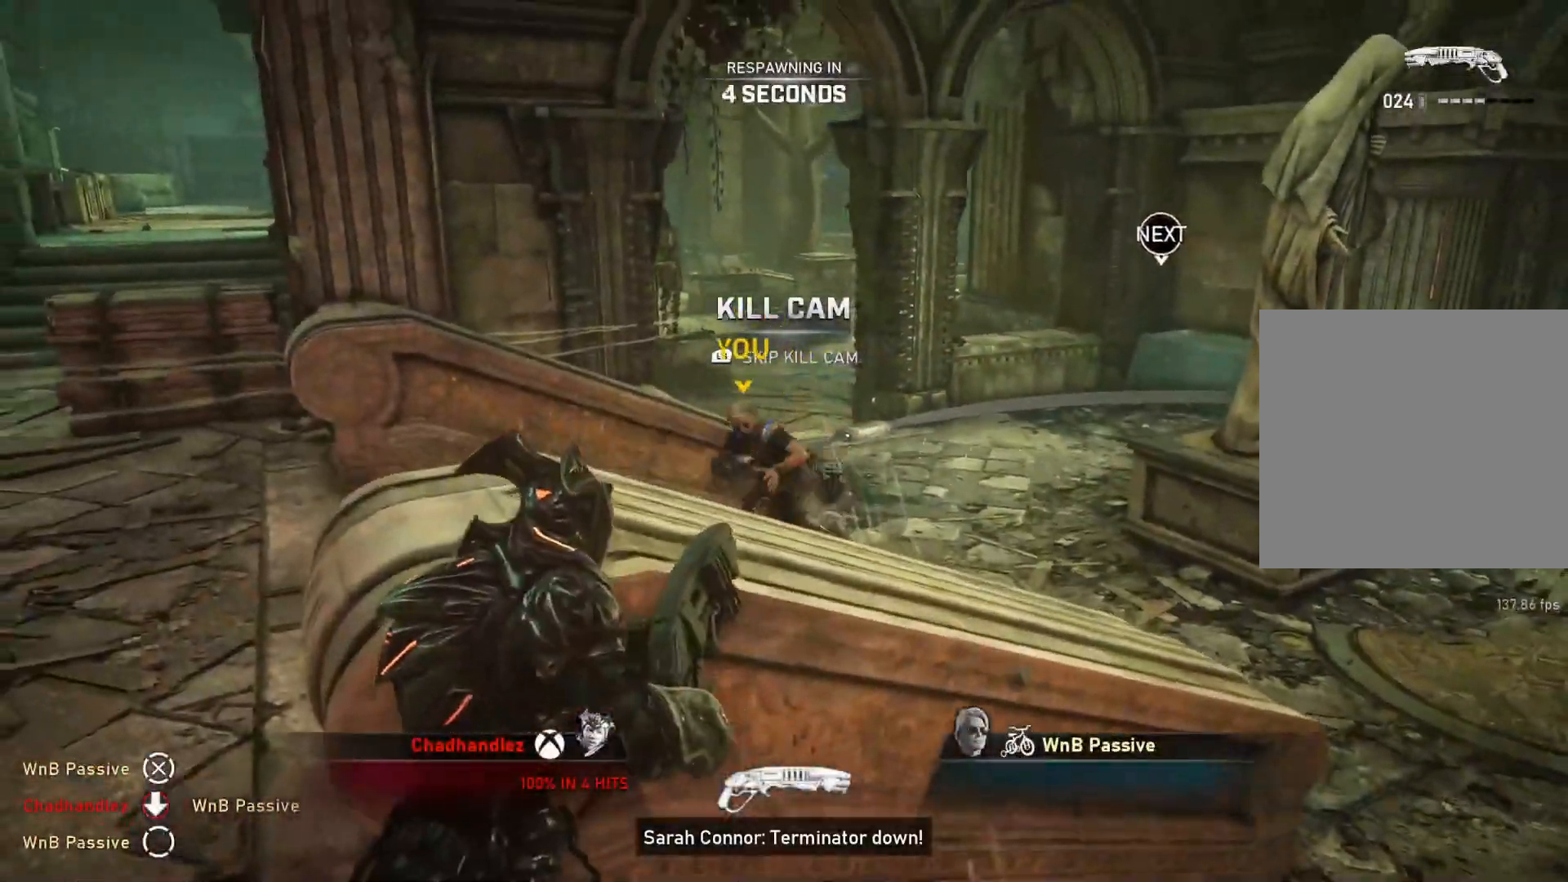
{"buttons": [], "left_stick": "center", "right_stick": "center", "events": []}
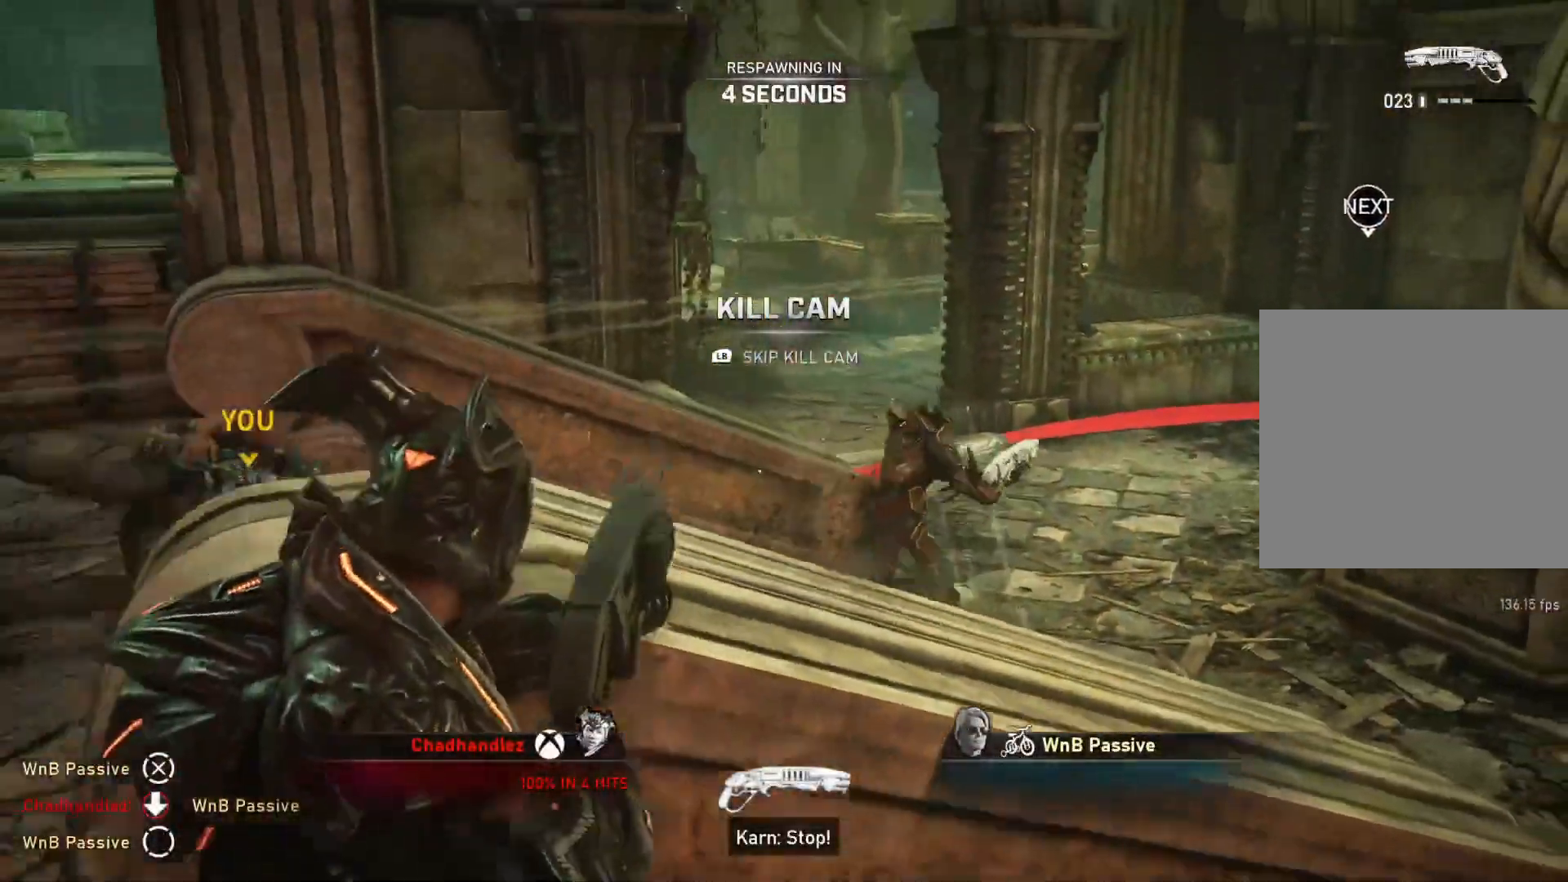
{"buttons": [], "left_stick": "center", "right_stick": "center", "events": []}
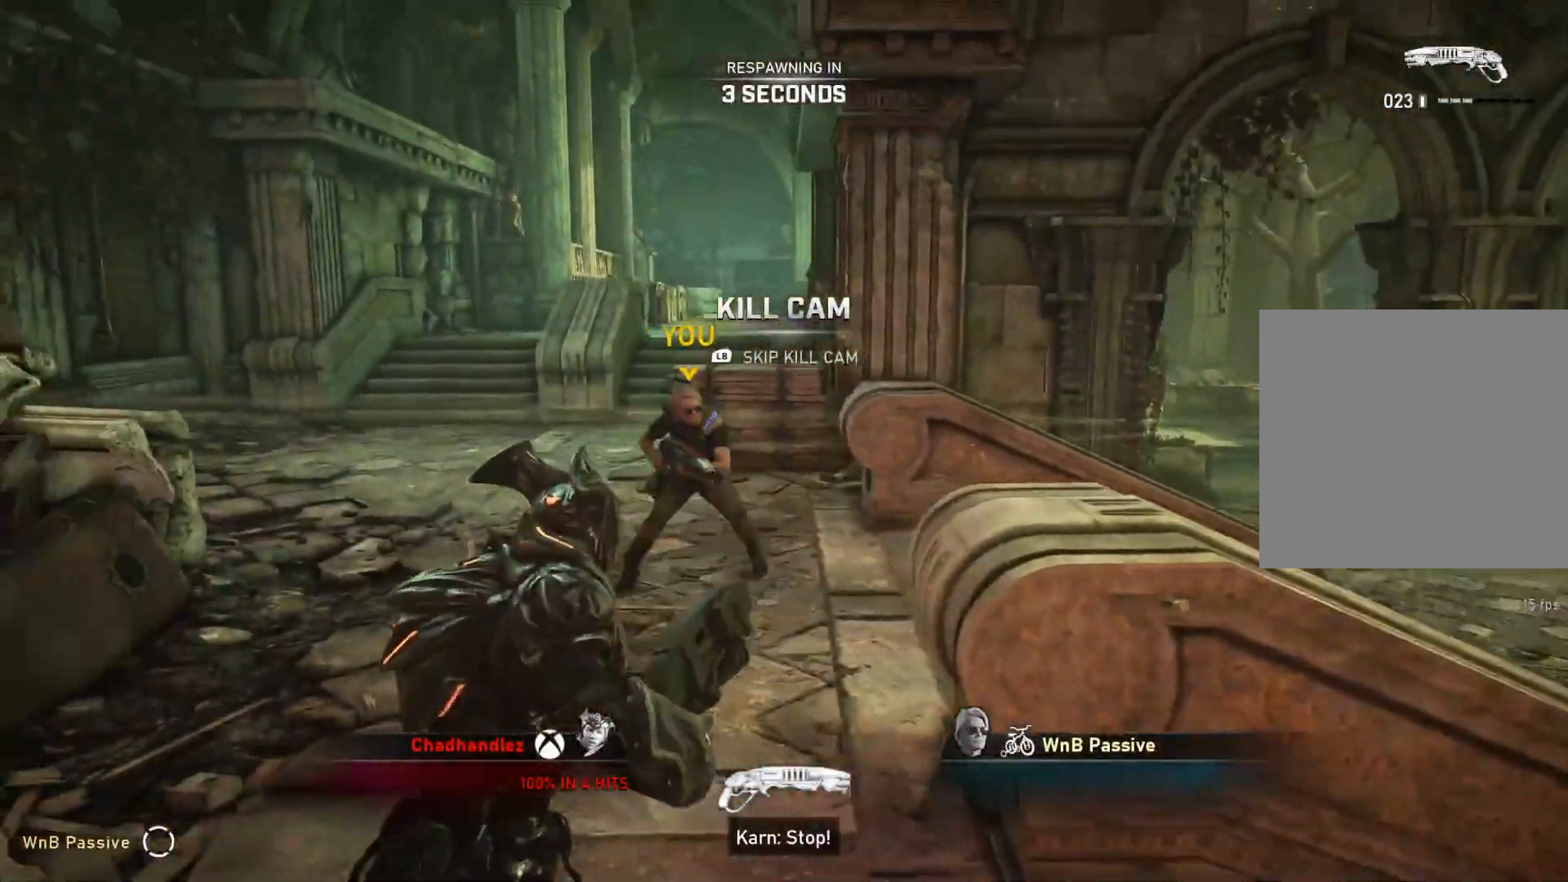
{"buttons": [], "left_stick": "center", "right_stick": "center", "events": []}
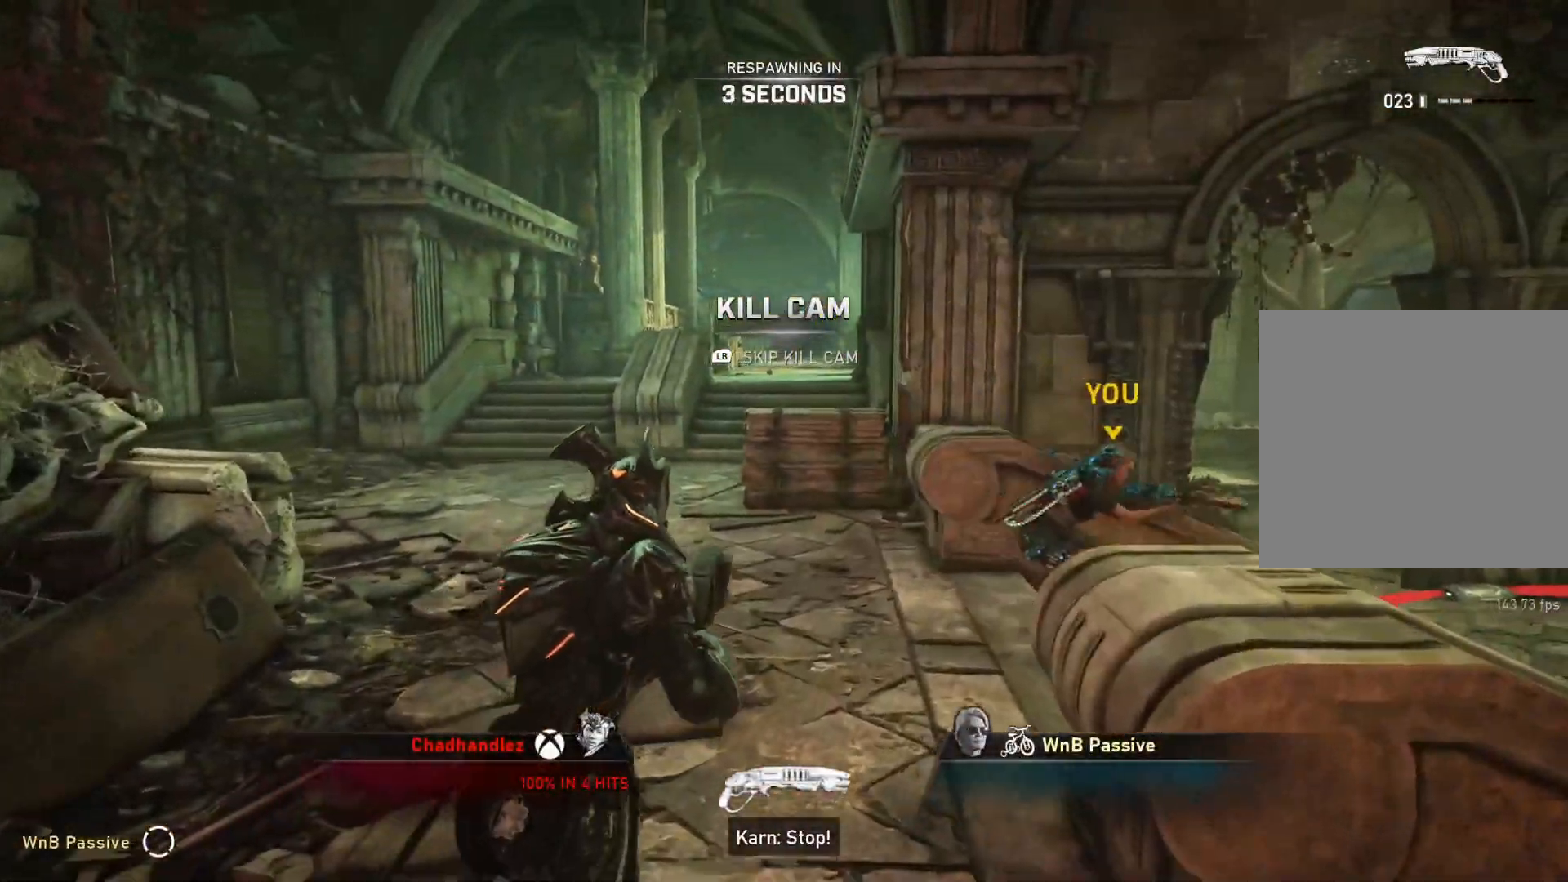
{"buttons": [], "left_stick": "center", "right_stick": "center", "events": []}
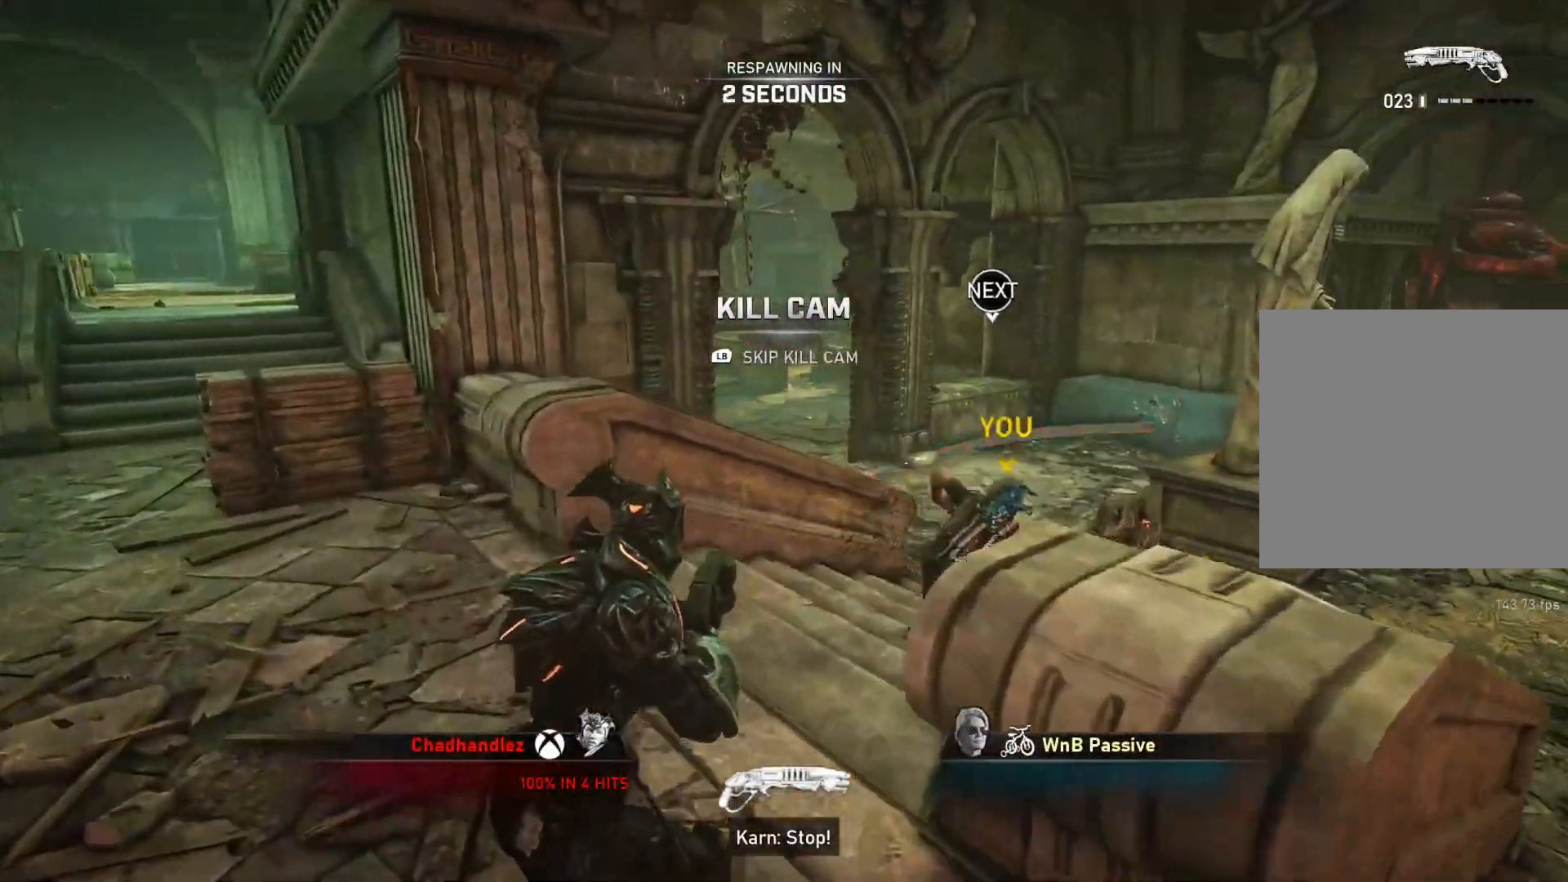
{"buttons": [], "left_stick": "up", "right_stick": "center", "events": [[483, "left_stick", "up"]]}
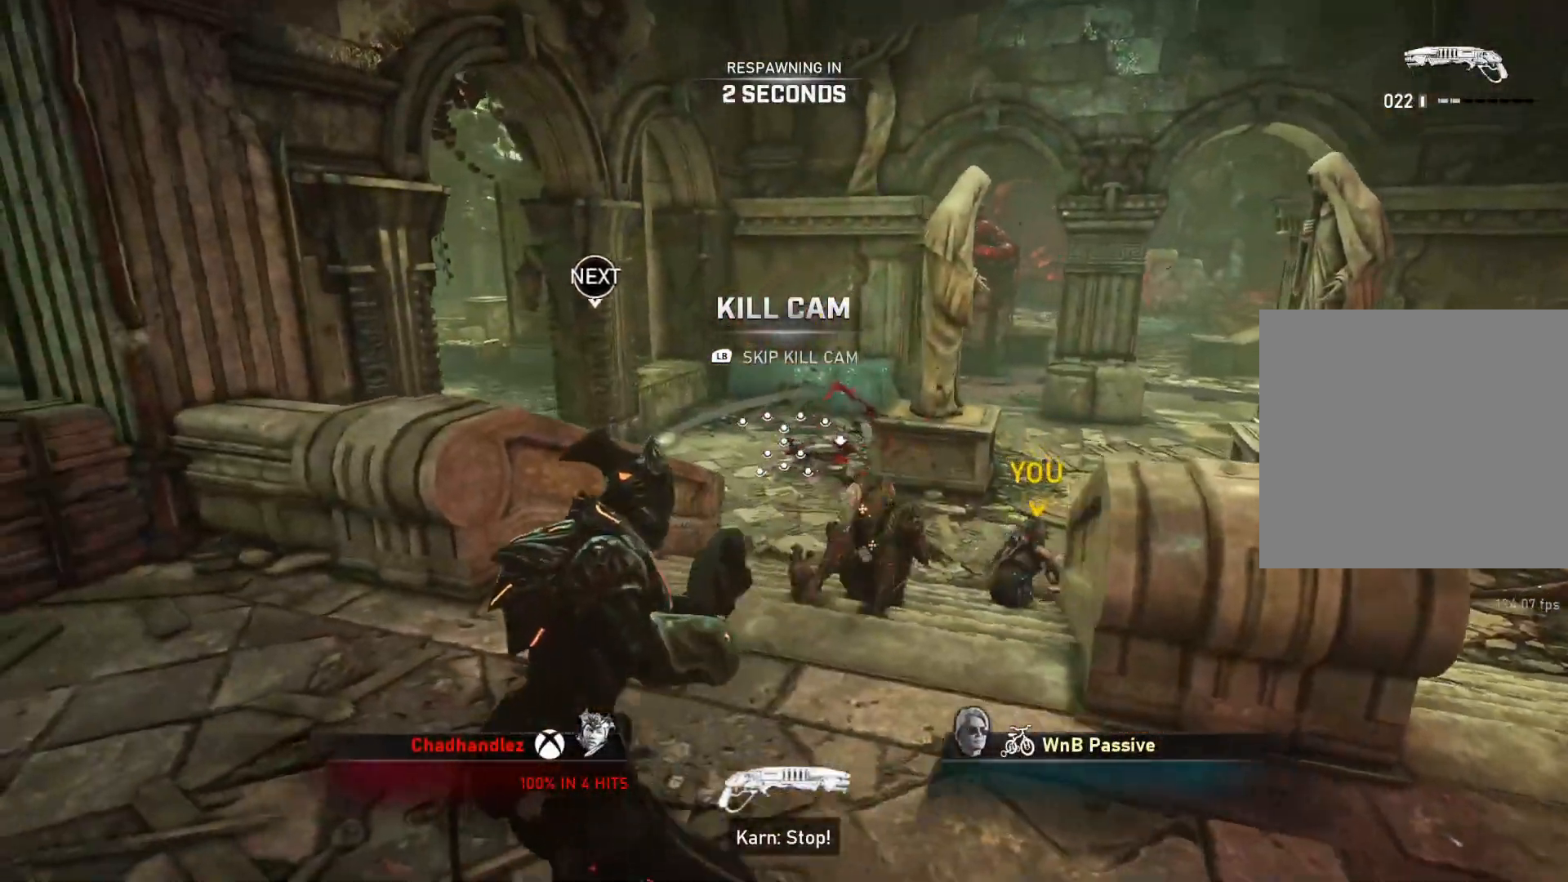
{"buttons": [], "left_stick": "up", "right_stick": "center", "events": [[150, "L1", "down"], [183, "L1", "up"], [267, "L1", "down"], [317, "L1", "up"], [417, "L1", "down"], [467, "L1", "up"]]}
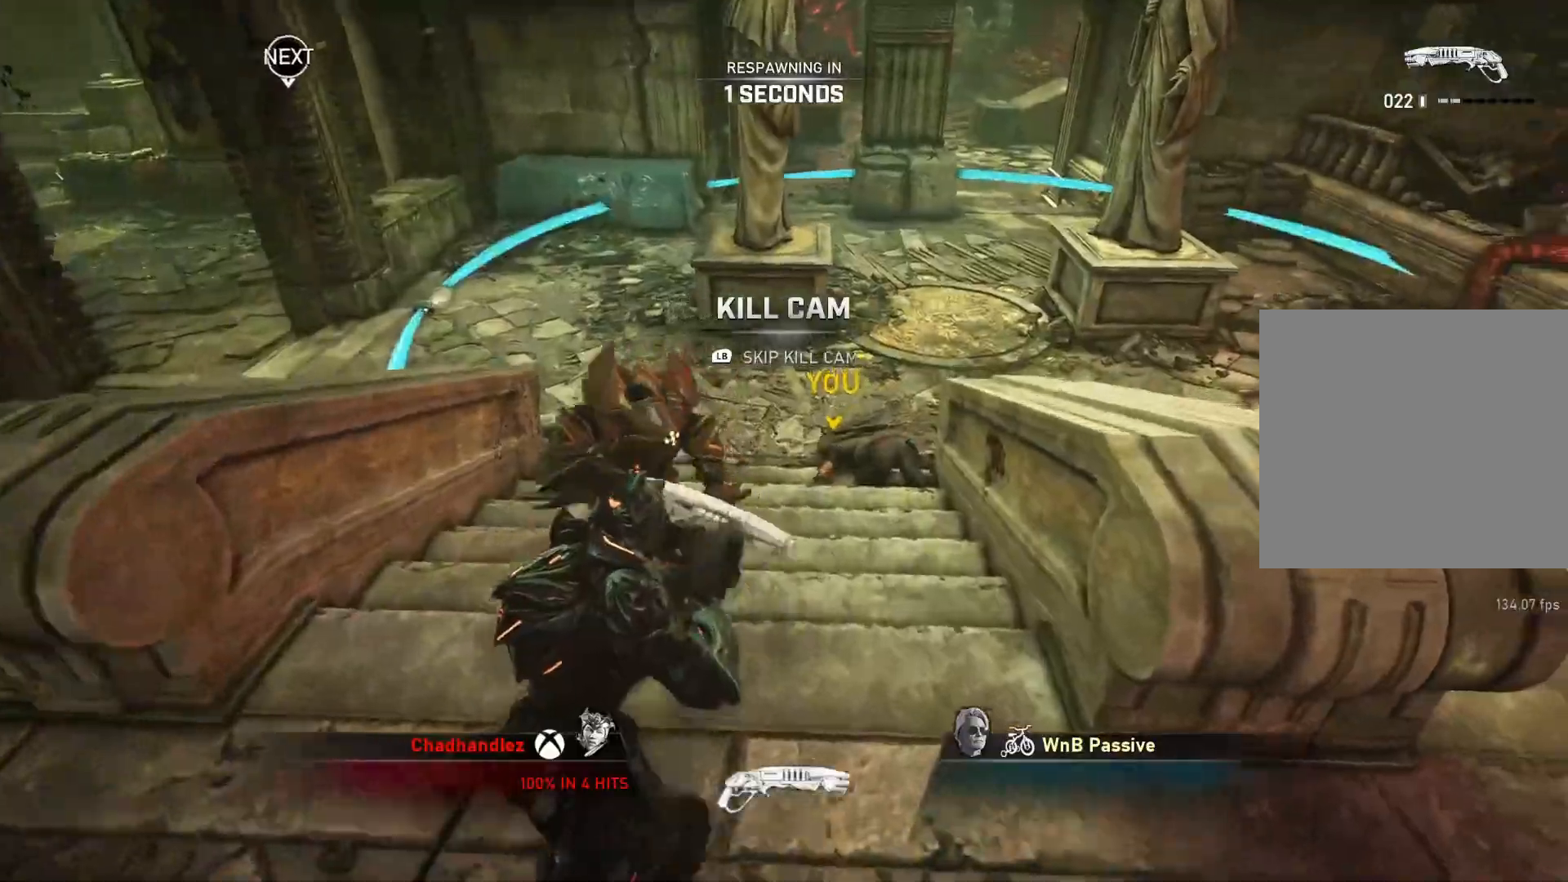
{"buttons": [], "left_stick": "up", "right_stick": "center", "events": [[33, "L1", "down"], [83, "L1", "up"], [183, "L1", "down"], [217, "L1", "up"], [300, "L1", "down"], [367, "L1", "up"], [450, "L1", "down"], [483, "L1", "up"]]}
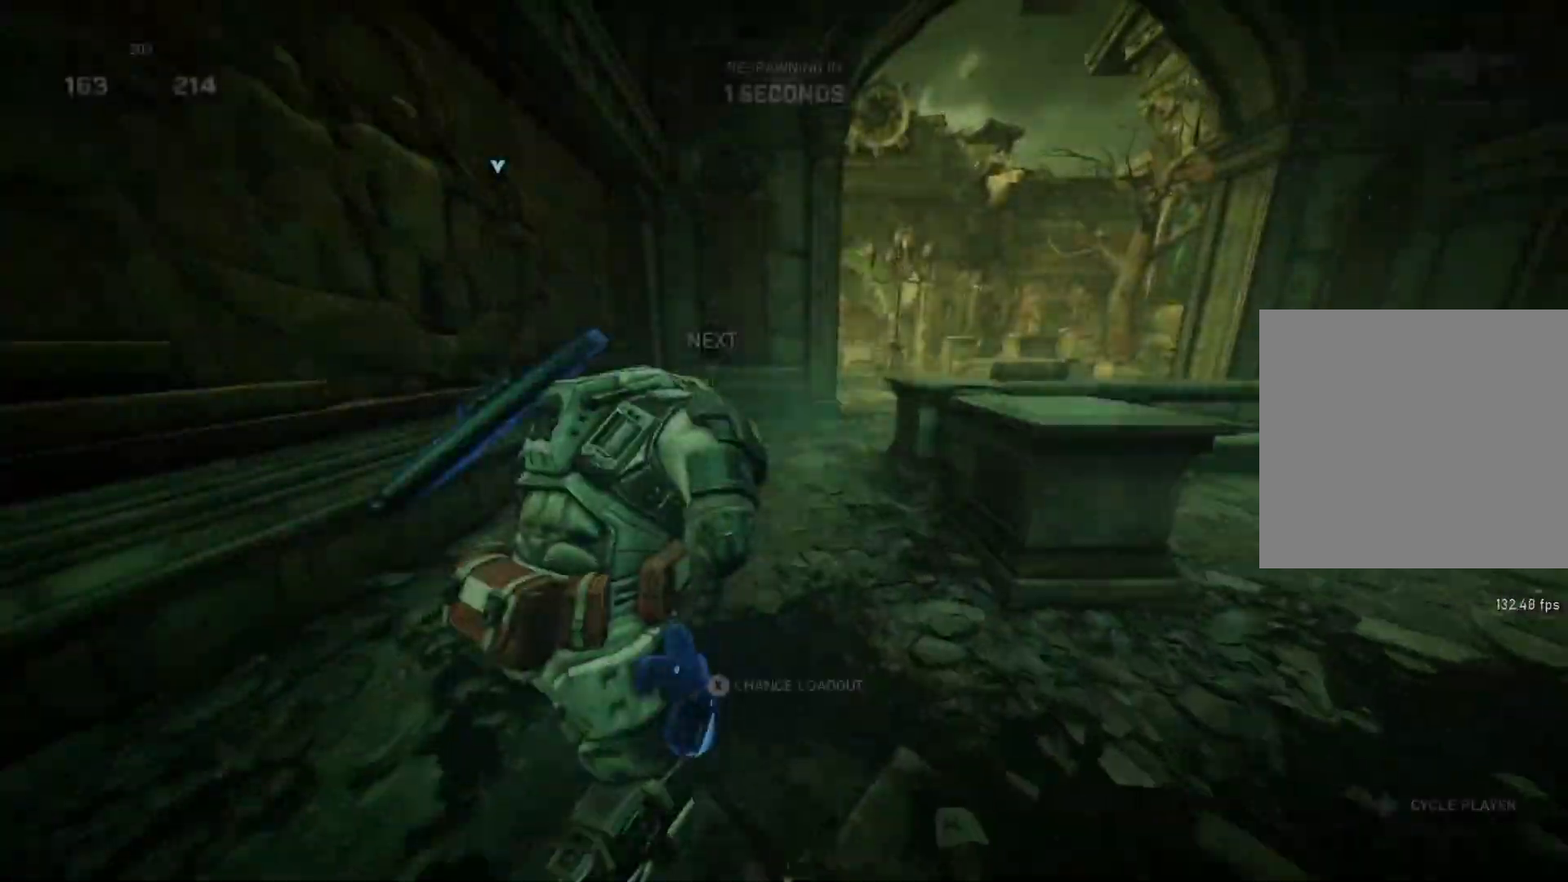
{"buttons": [], "left_stick": "up", "right_stick": "center", "events": [[300, "L1", "down"], [350, "L1", "up"], [450, "L1", "down"], [500, "L1", "up"]]}
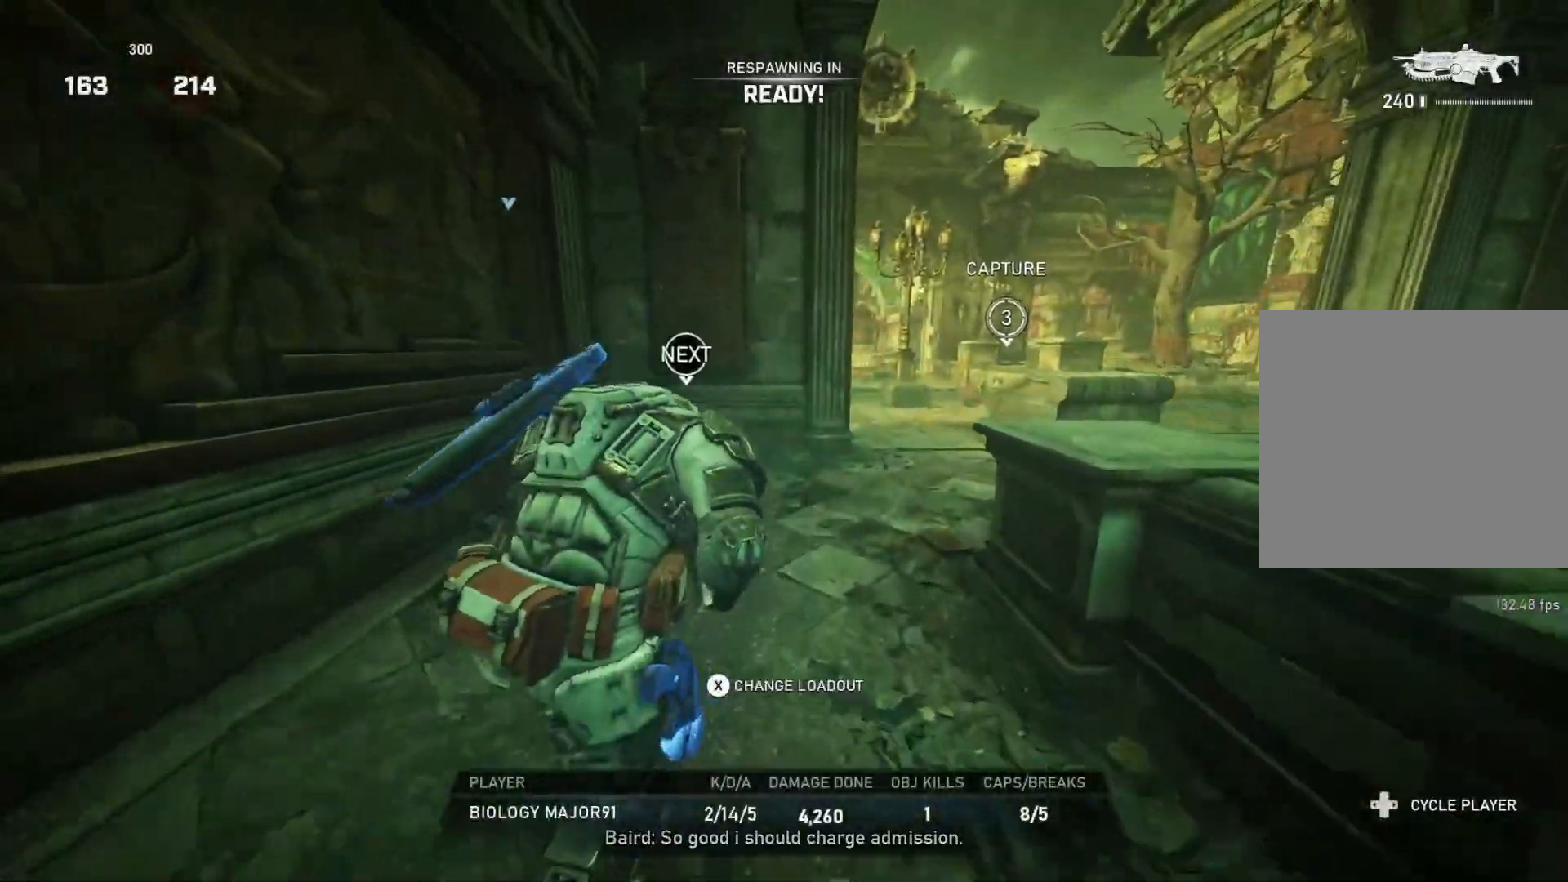
{"buttons": ["A"], "left_stick": "up", "right_stick": "center", "events": [[83, "L1", "down"], [117, "L1", "up"], [217, "L1", "down"], [250, "L1", "up"], [500, "A", "down"]]}
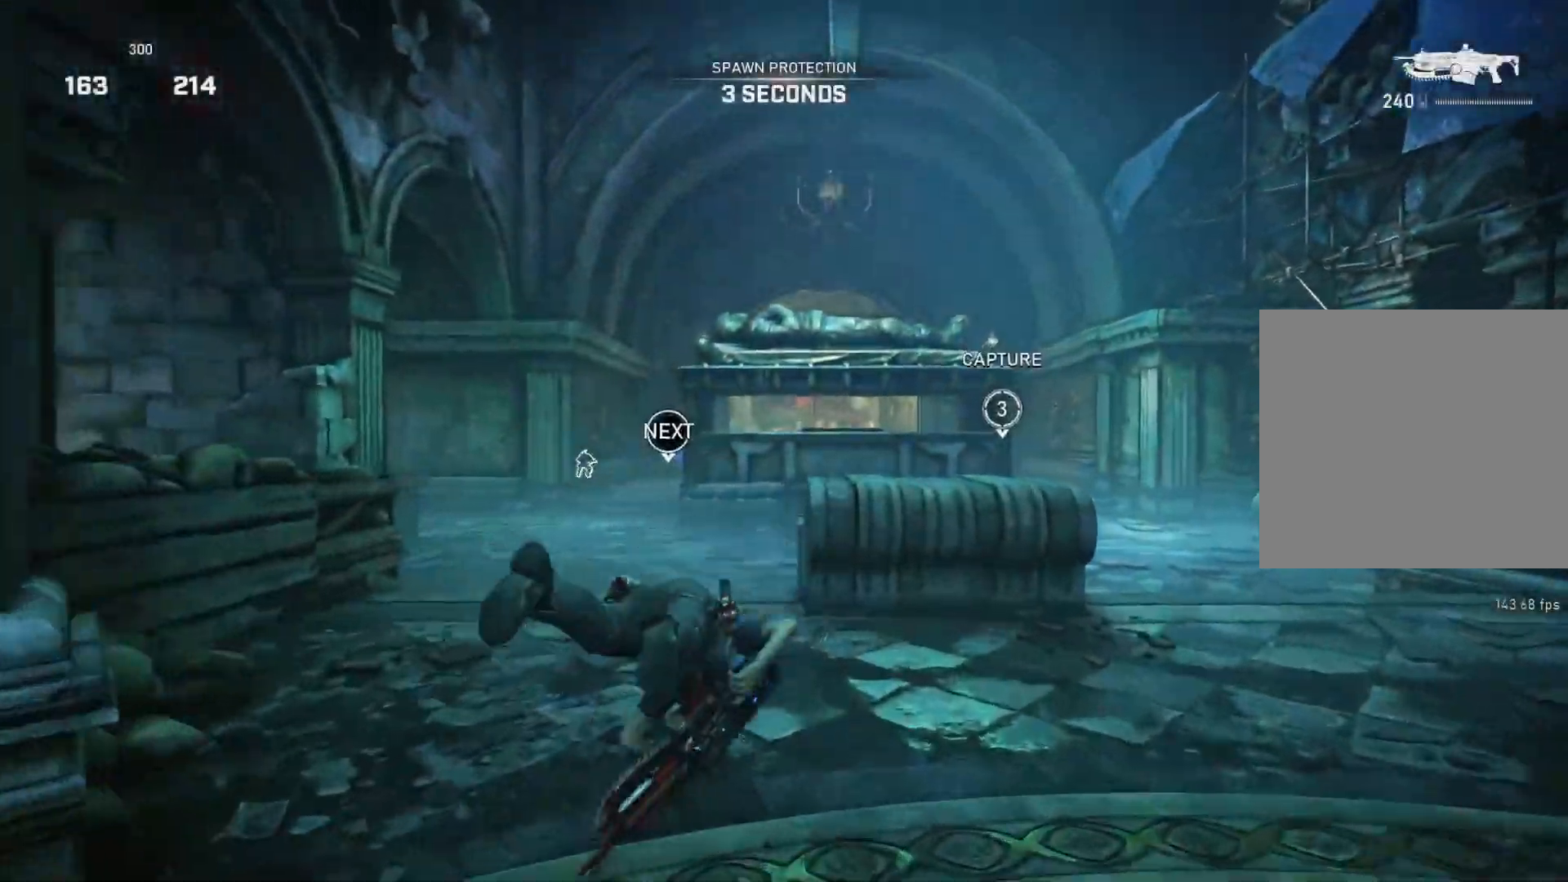
{"buttons": ["A", "L1", "R1"], "left_stick": "up", "right_stick": "center", "events": [[33, "L1", "down"], [483, "R1", "down"]]}